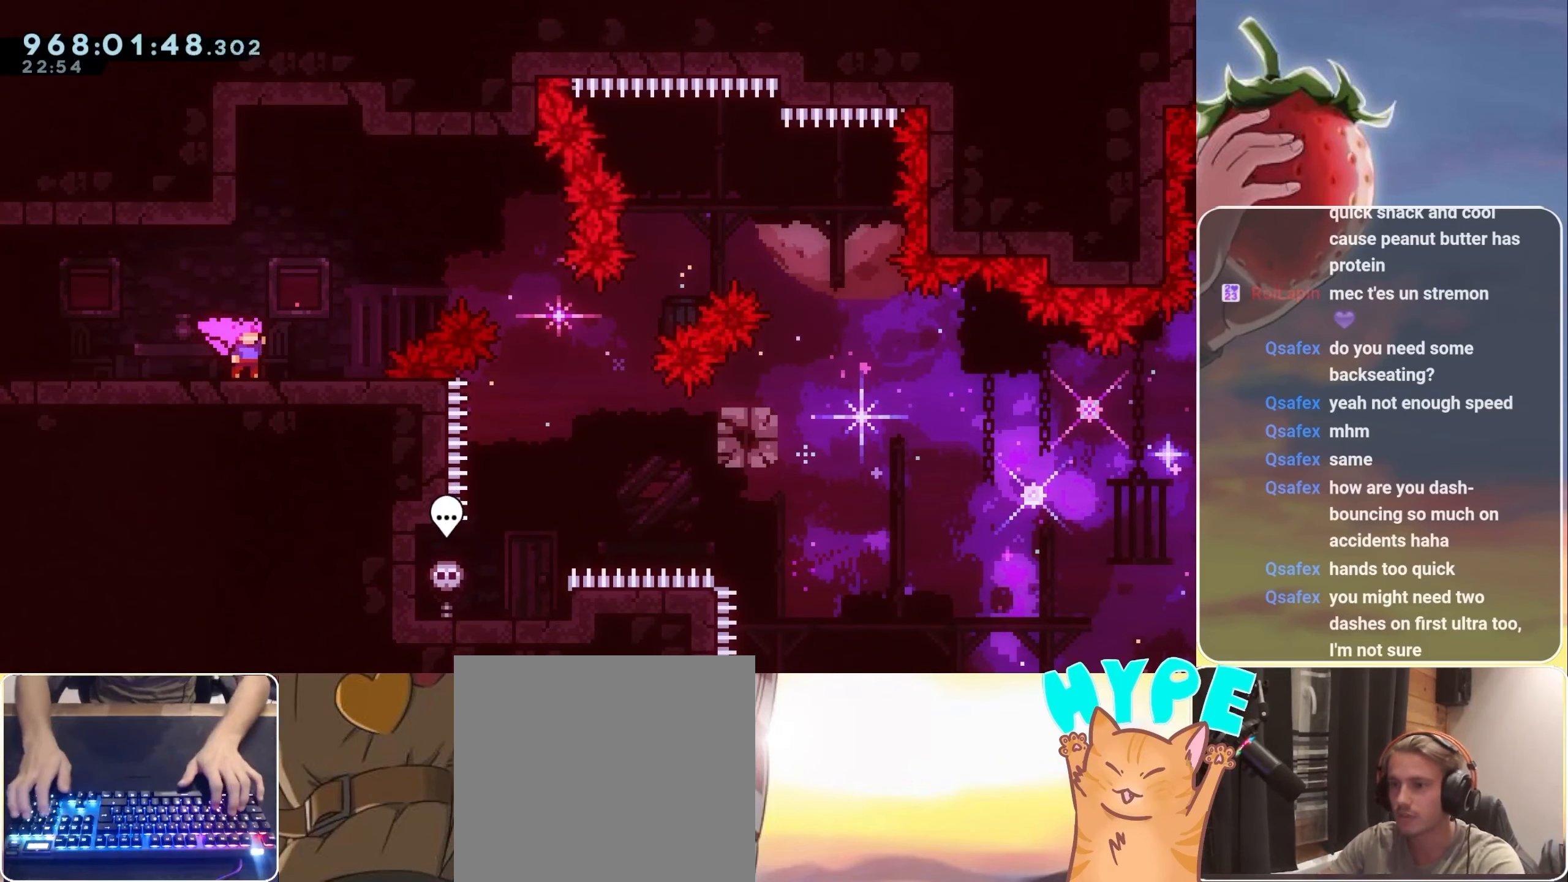
Gameplay with keyboard; each line is a JSON object with the keys held at the frame after it. "events" lists presses ("down") and releases ("up") of "3", "dash", "demo", "down", "grab", "jump", "jump2", "left", "pause", "right" and "up" between this image and that frame as [ms after this image, input, new state], when the widget could be followed in between. No other keys are recorded. Mouse input is not recorded. Key names are as the overlay labels them; some are game actions (e.g. jump) rather than physical keys.
{"keys": [], "events": []}
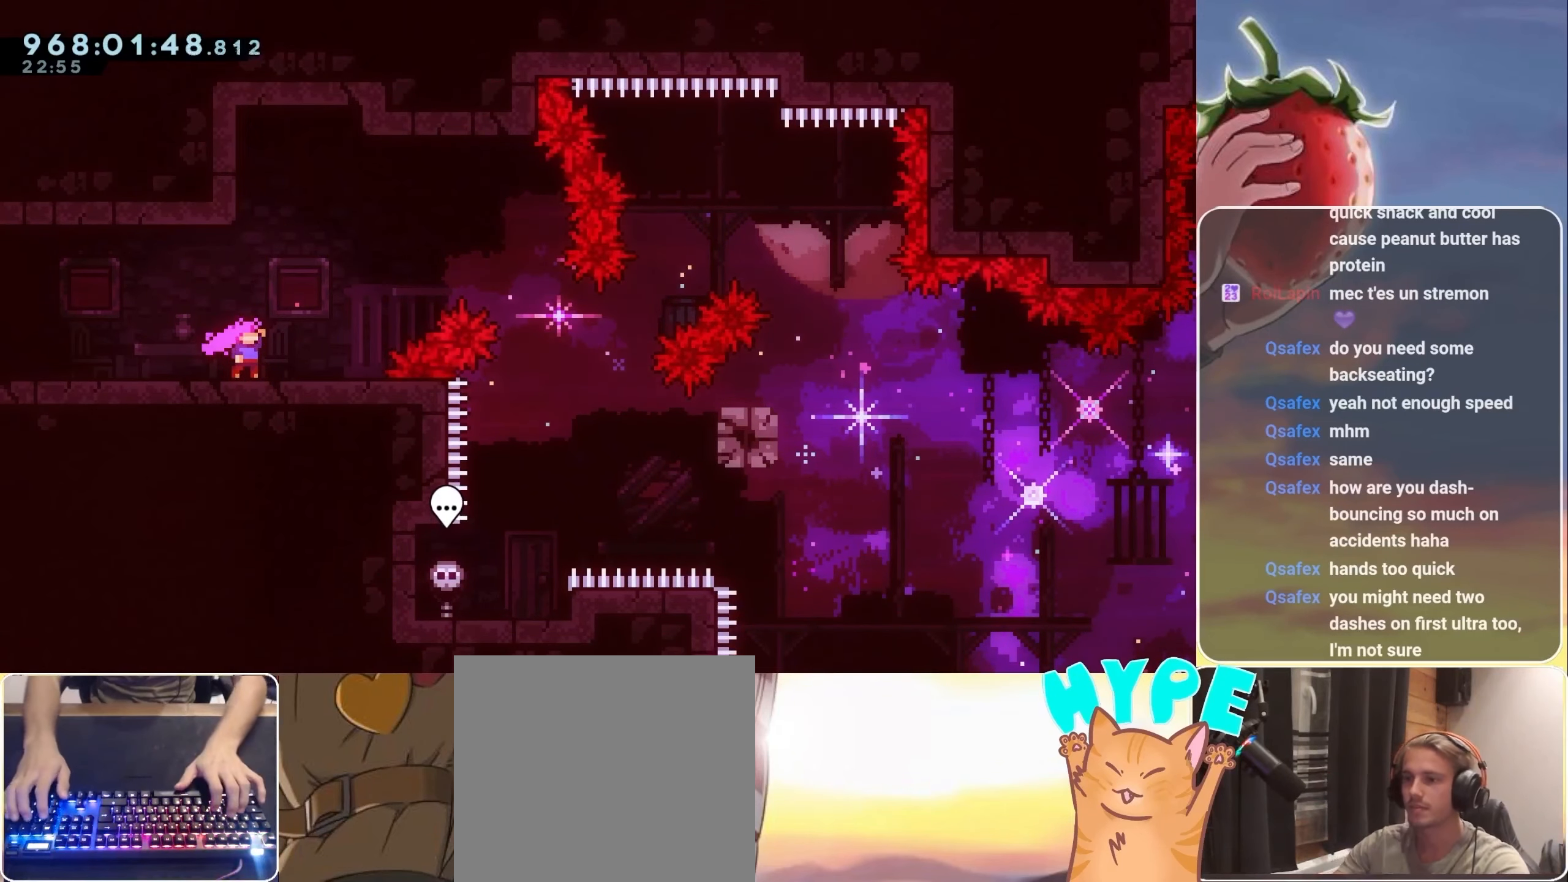
{"keys": ["right"], "events": [[334, "right", "down"]]}
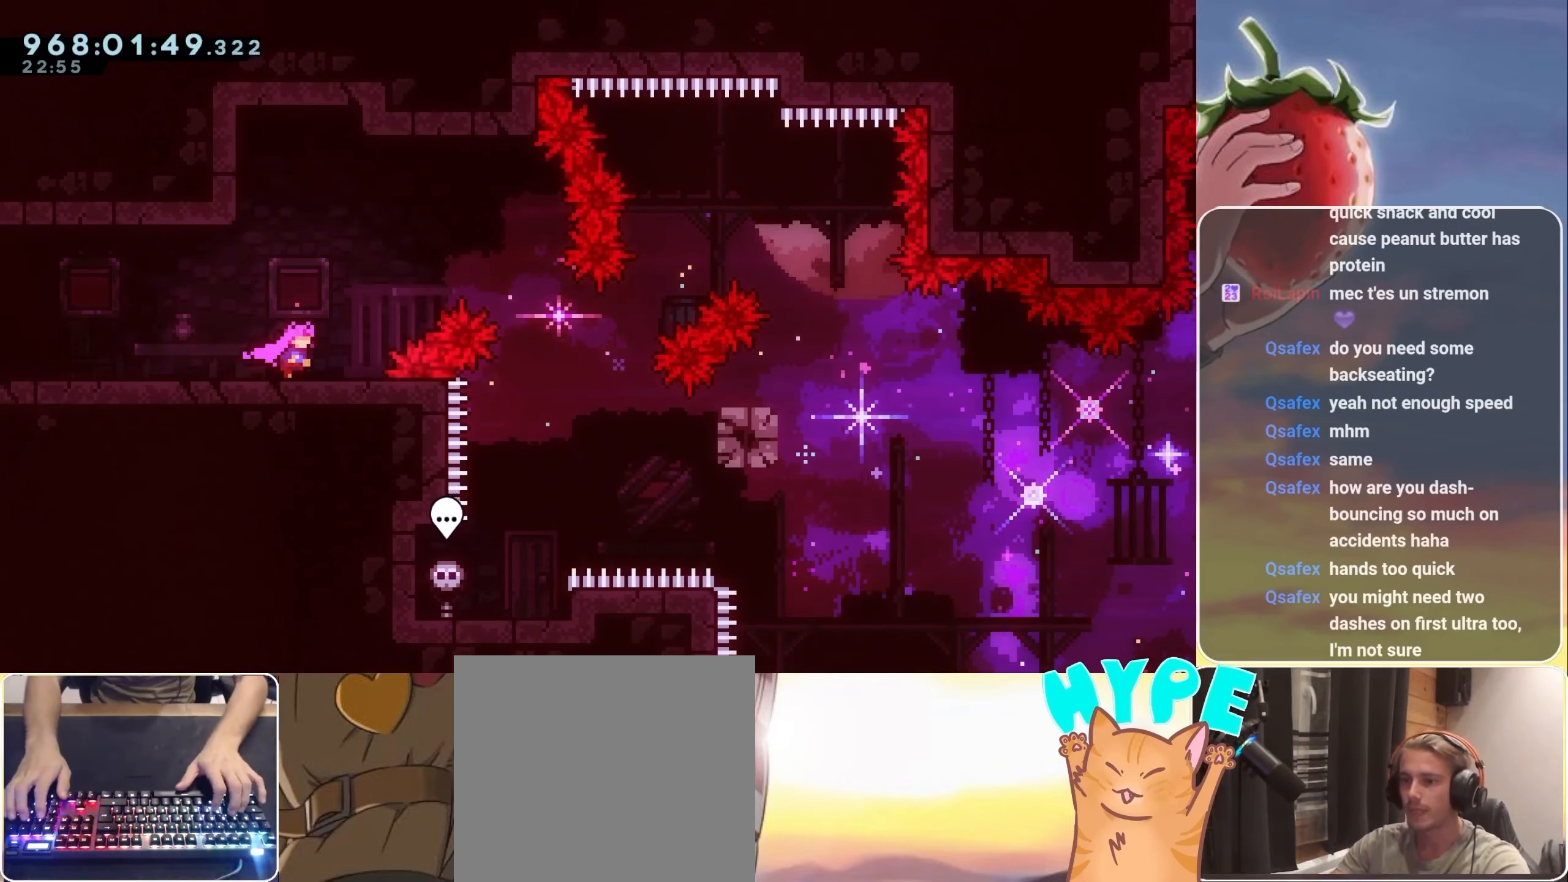
{"keys": ["jump", "right"], "events": [[167, "jump", "down"]]}
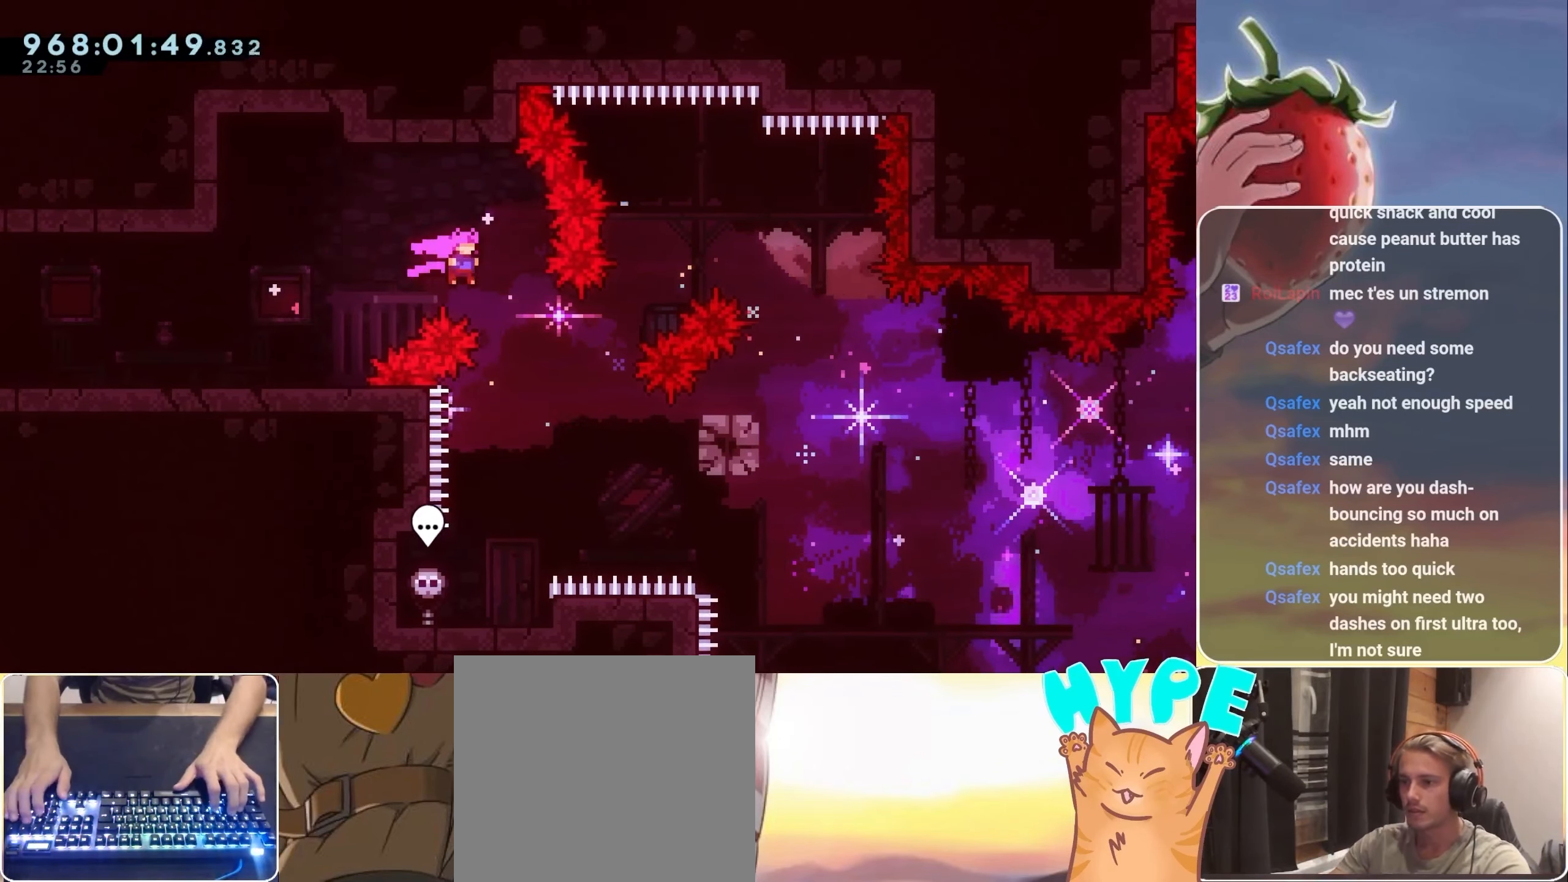
{"keys": ["jump", "right"], "events": [[167, "up", "down"], [300, "demo", "down"], [450, "demo", "up"], [500, "up", "up"]]}
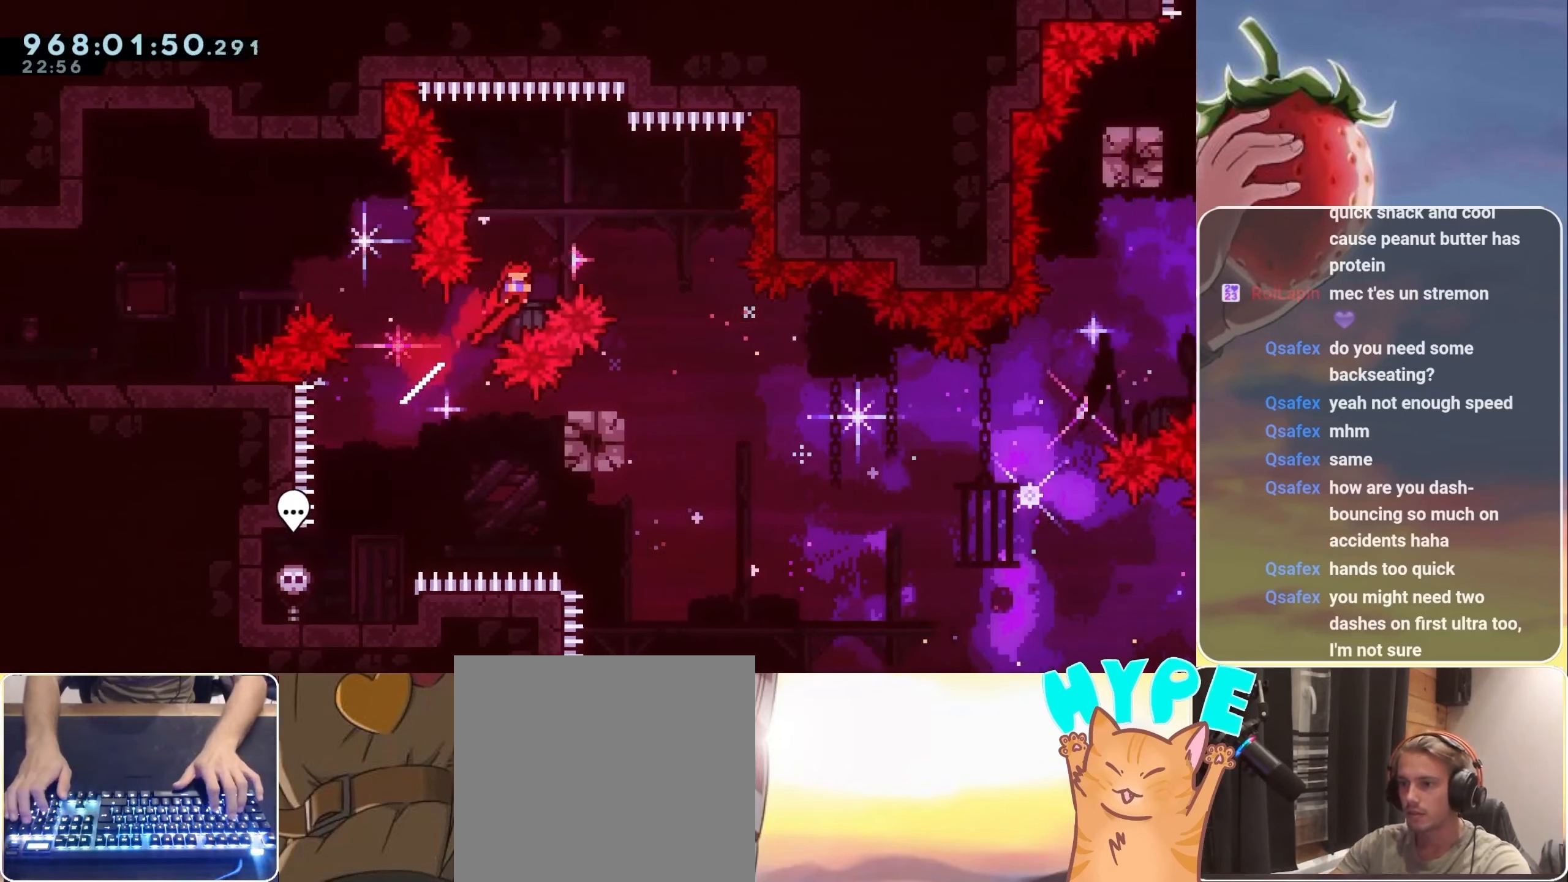
{"keys": ["dash", "down", "left"], "events": [[334, "jump", "up"], [434, "right", "up"], [484, "dash", "down"], [484, "down", "down"], [484, "left", "down"]]}
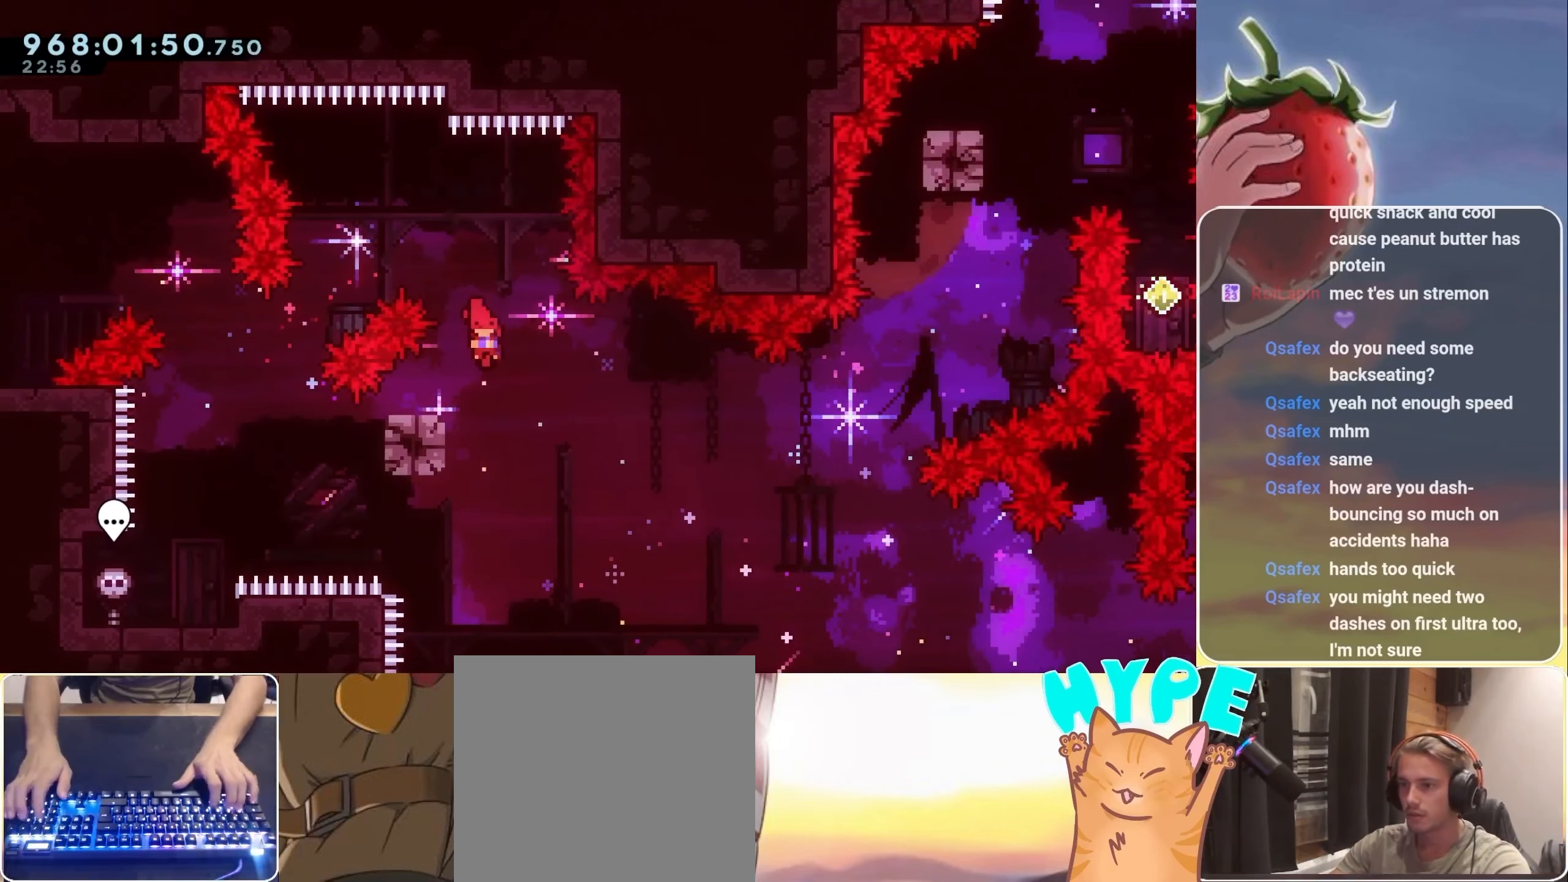
{"keys": ["jump", "right"], "events": [[50, "dash", "up"], [50, "left", "up"], [100, "down", "up"], [100, "right", "down"], [167, "down", "down"], [167, "jump", "down"], [350, "down", "up"]]}
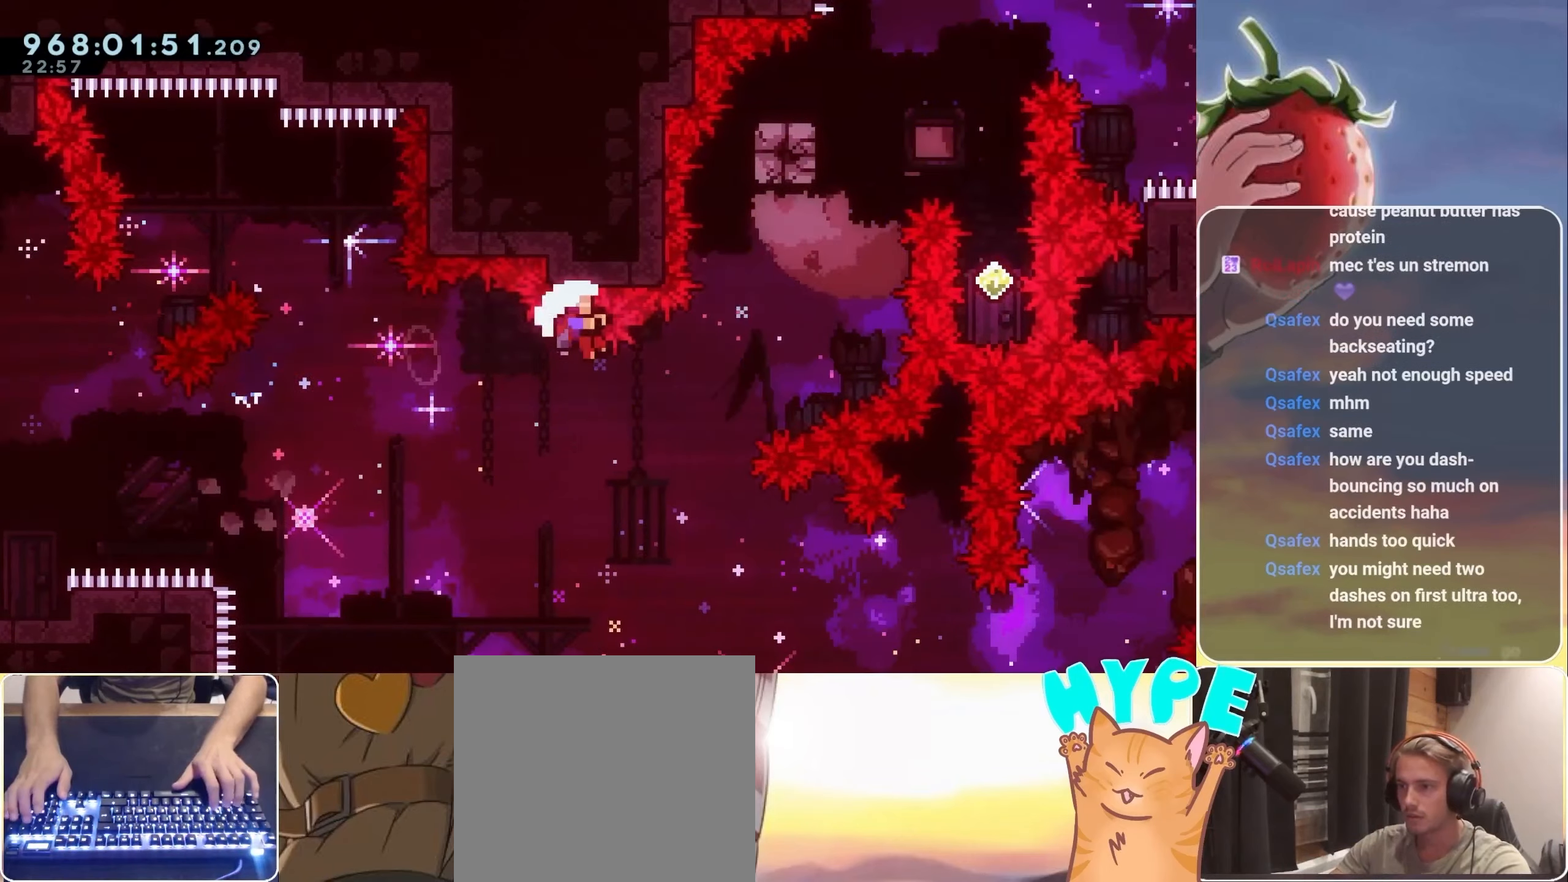
{"keys": ["jump"], "events": [[83, "jump", "up"], [83, "right", "up"], [183, "jump", "down"], [266, "jump", "up"], [383, "jump", "down"], [416, "jump", "up"], [500, "jump", "down"]]}
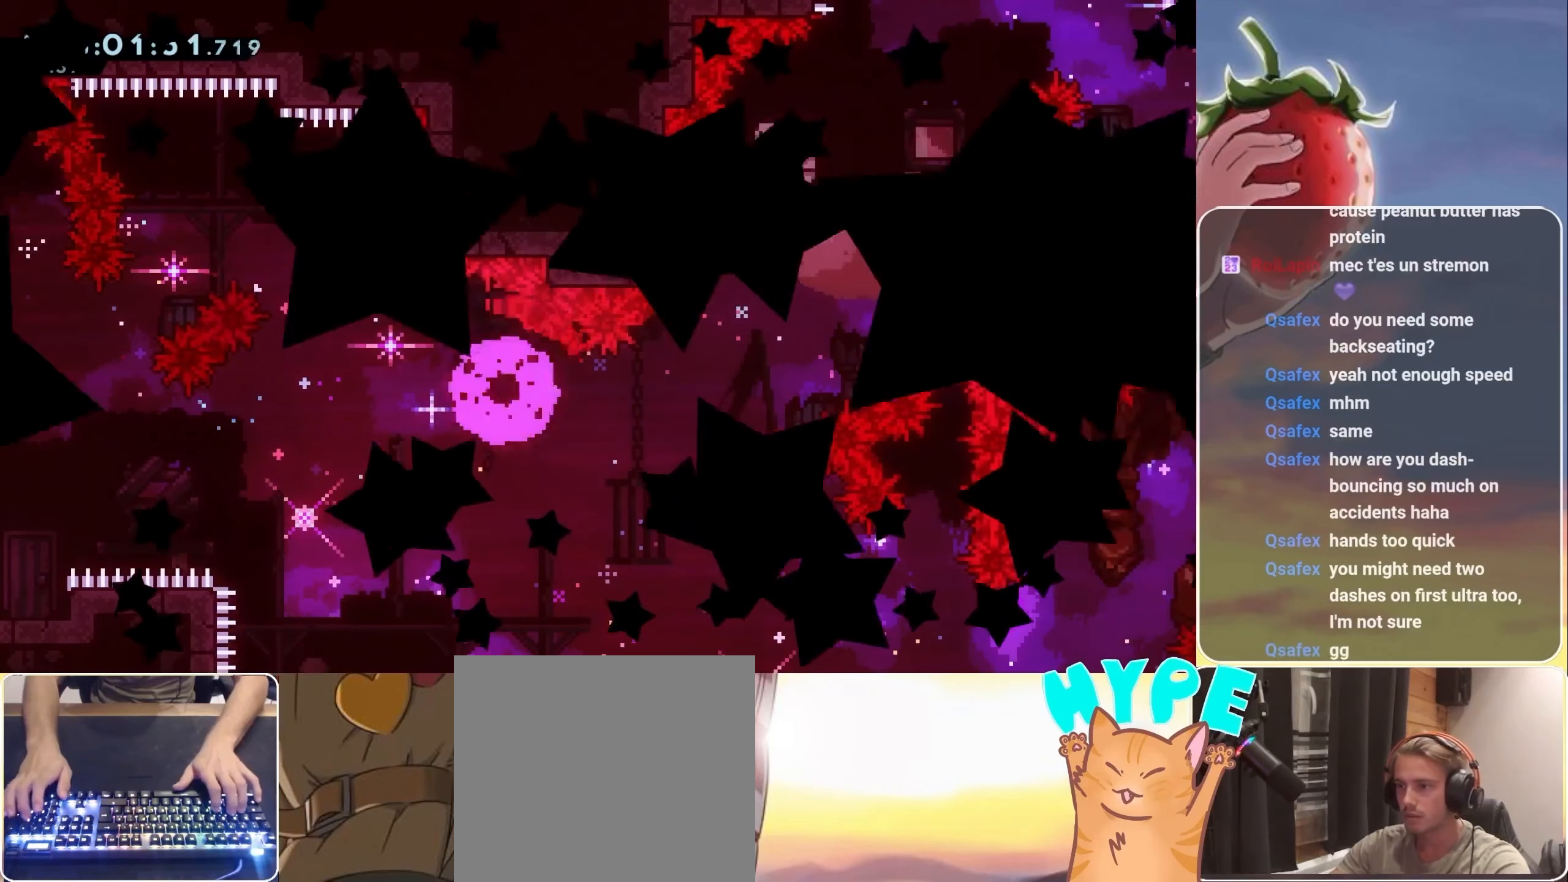
{"keys": ["jump", "left", "up"], "events": [[83, "jump", "up"], [183, "jump", "down"], [200, "jump", "up"], [200, "up", "down"], [483, "jump", "down"], [483, "left", "down"]]}
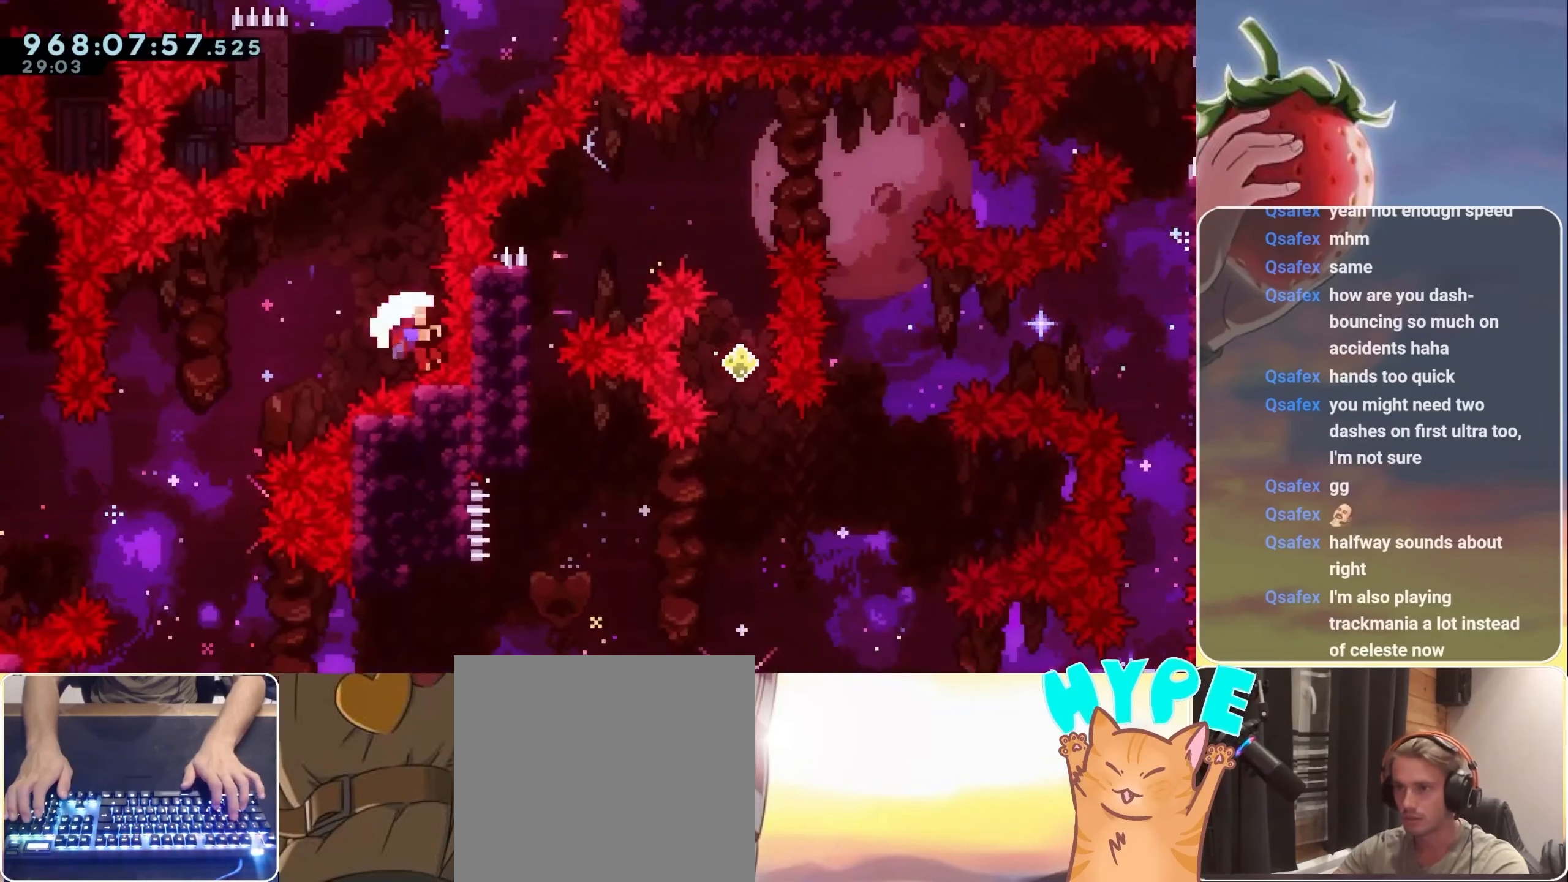
{"keys": [], "events": [[33, "up", "up"], [66, "jump", "up"], [133, "left", "up"], [166, "jump", "down"], [216, "jump", "up"], [350, "jump", "down"], [400, "jump", "up"]]}
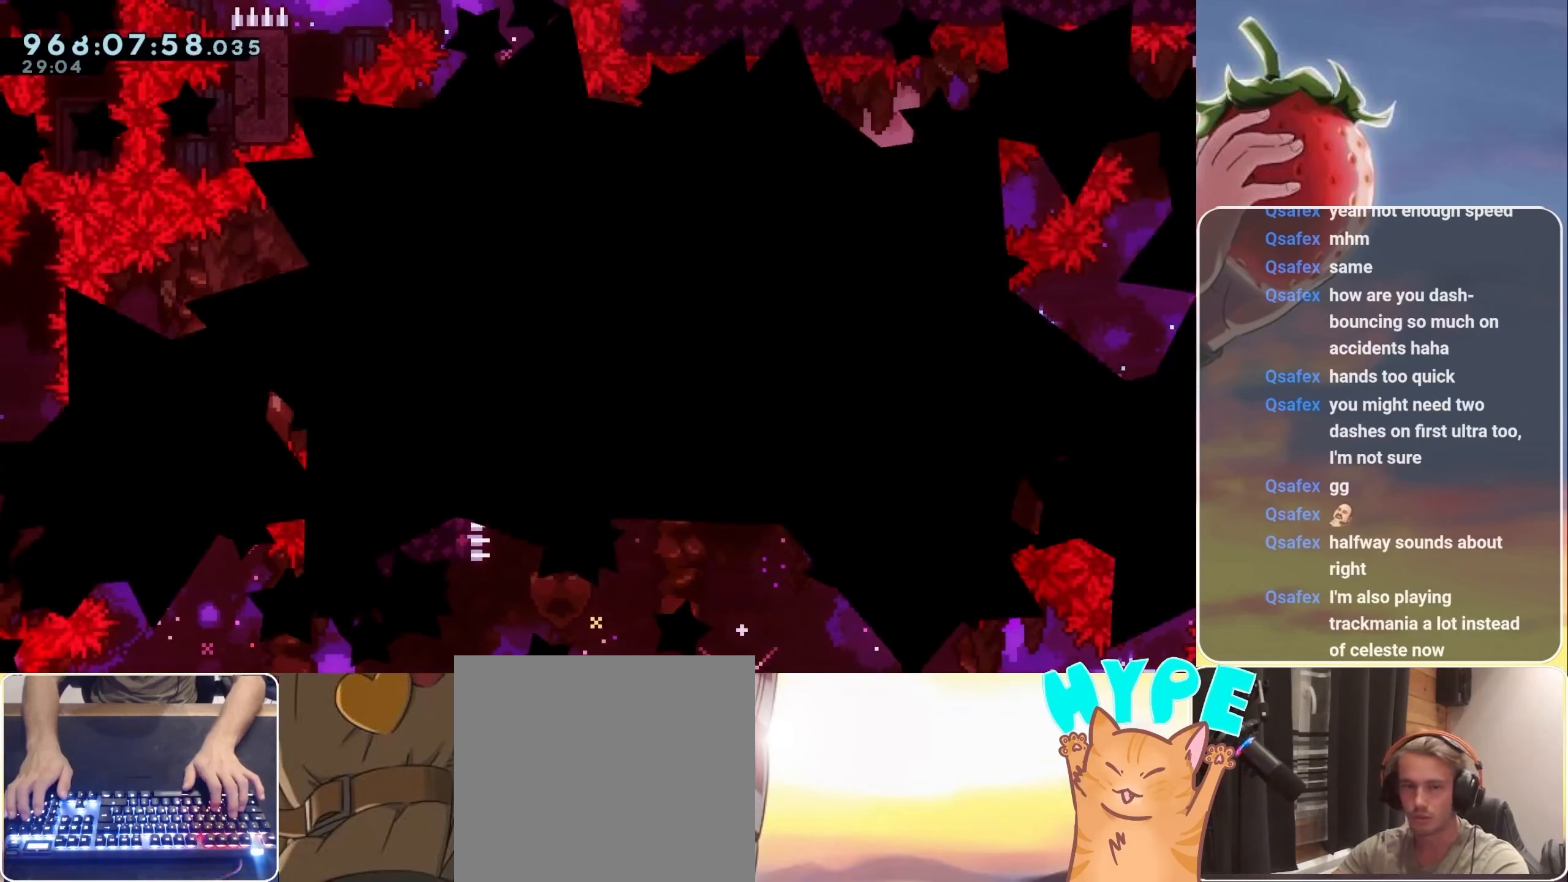
{"keys": [], "events": [[50, "jump", "down"], [83, "jump", "up"], [233, "jump", "down"], [283, "jump", "up"]]}
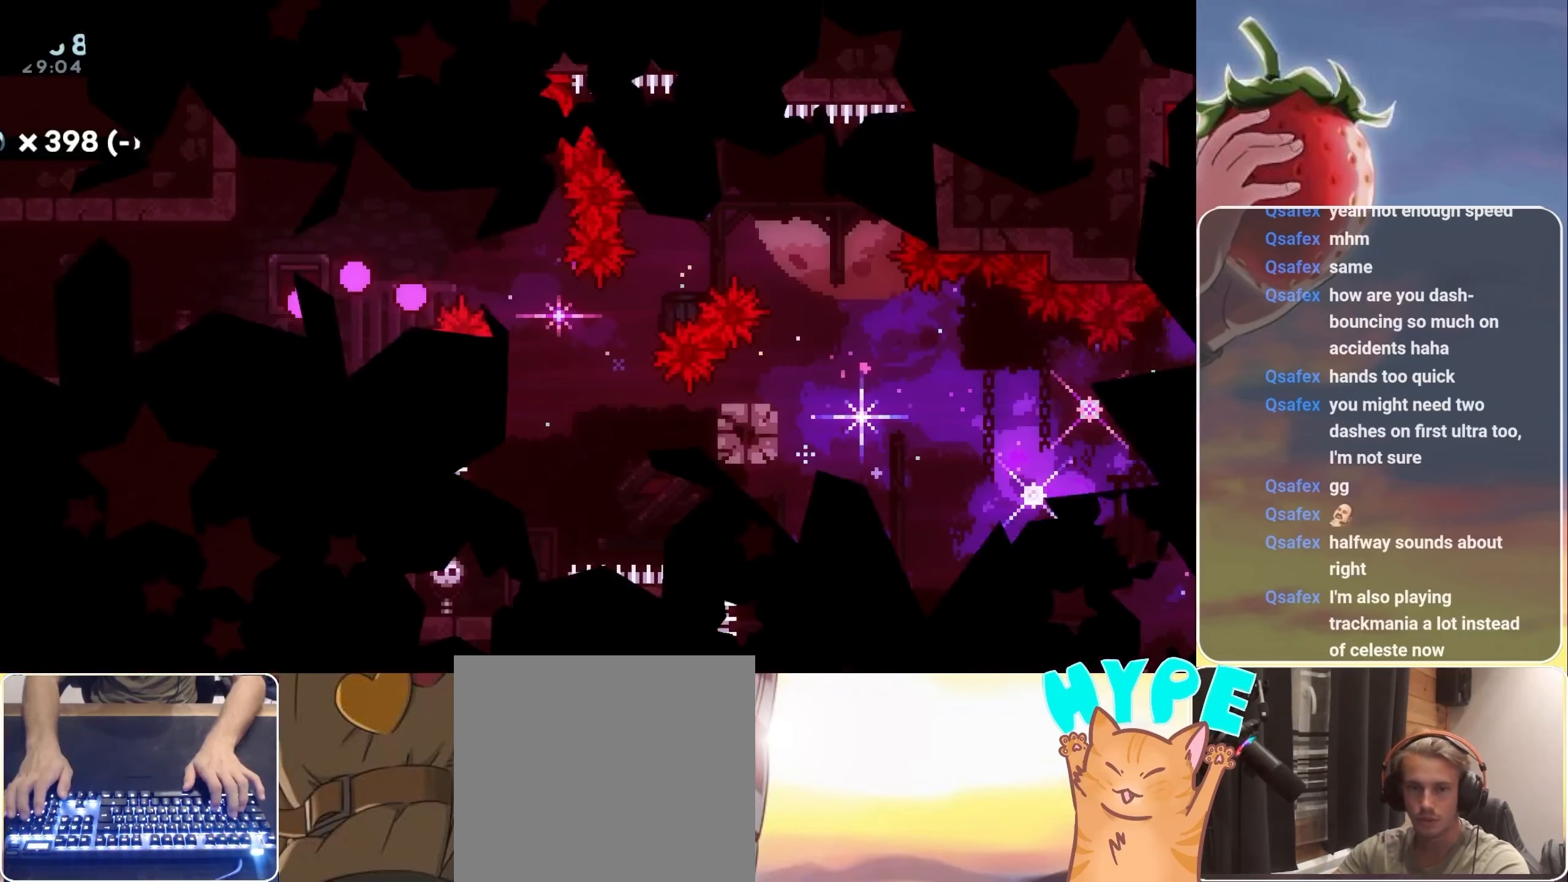
{"keys": [], "events": []}
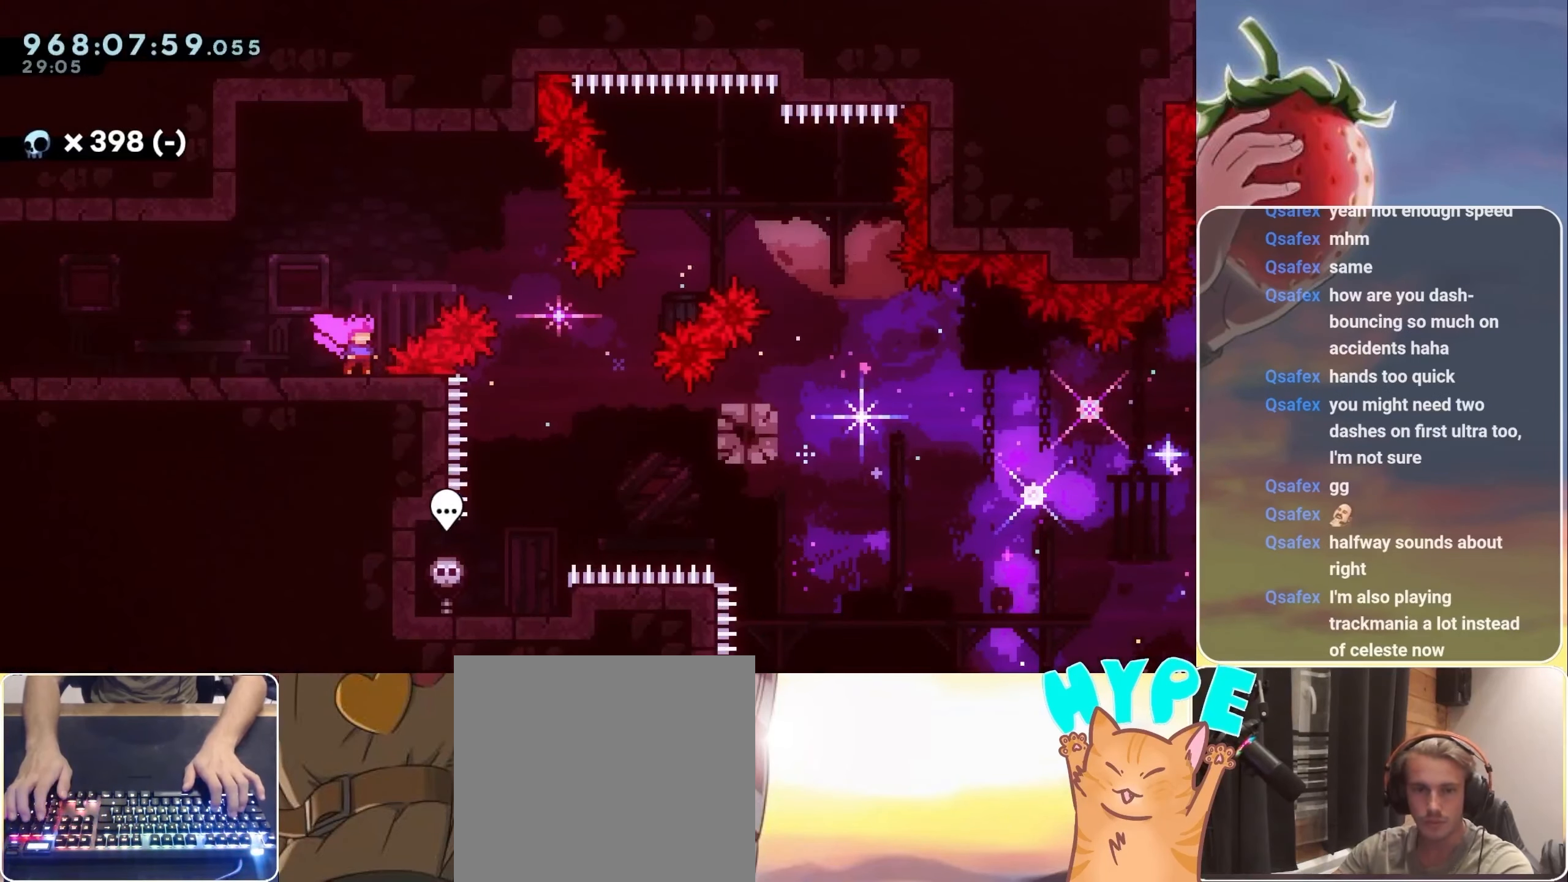
{"keys": ["right"], "events": [[500, "right", "down"]]}
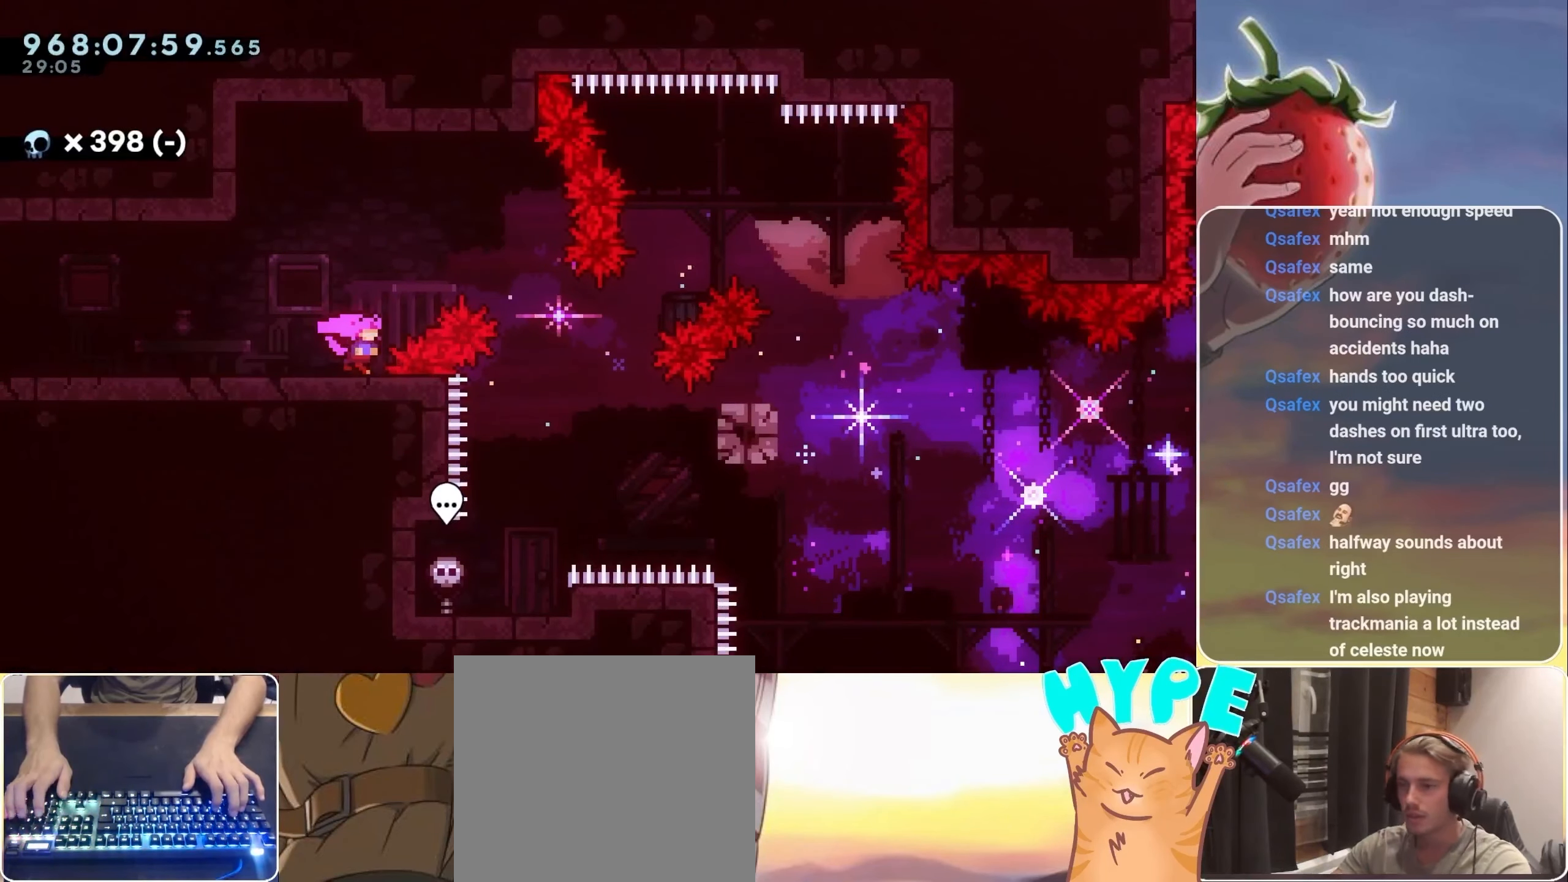
{"keys": ["jump", "right"], "events": [[116, "jump", "down"]]}
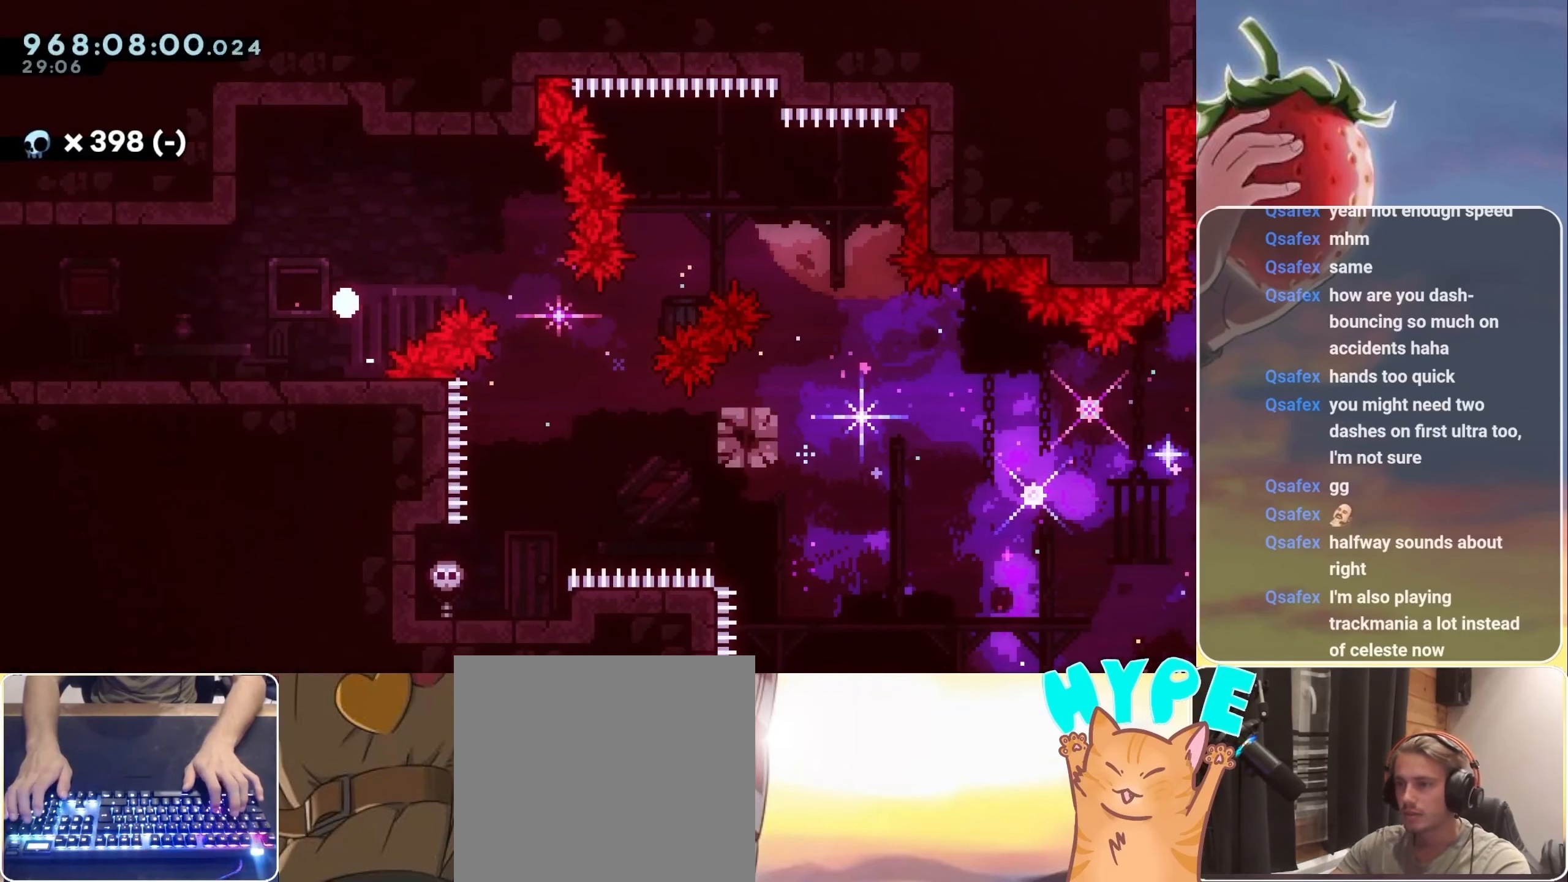
{"keys": ["jump"], "events": [[16, "jump", "up"], [66, "right", "up"], [150, "jump", "down"], [200, "jump", "up"], [300, "jump", "down"], [400, "jump", "up"], [483, "jump", "down"]]}
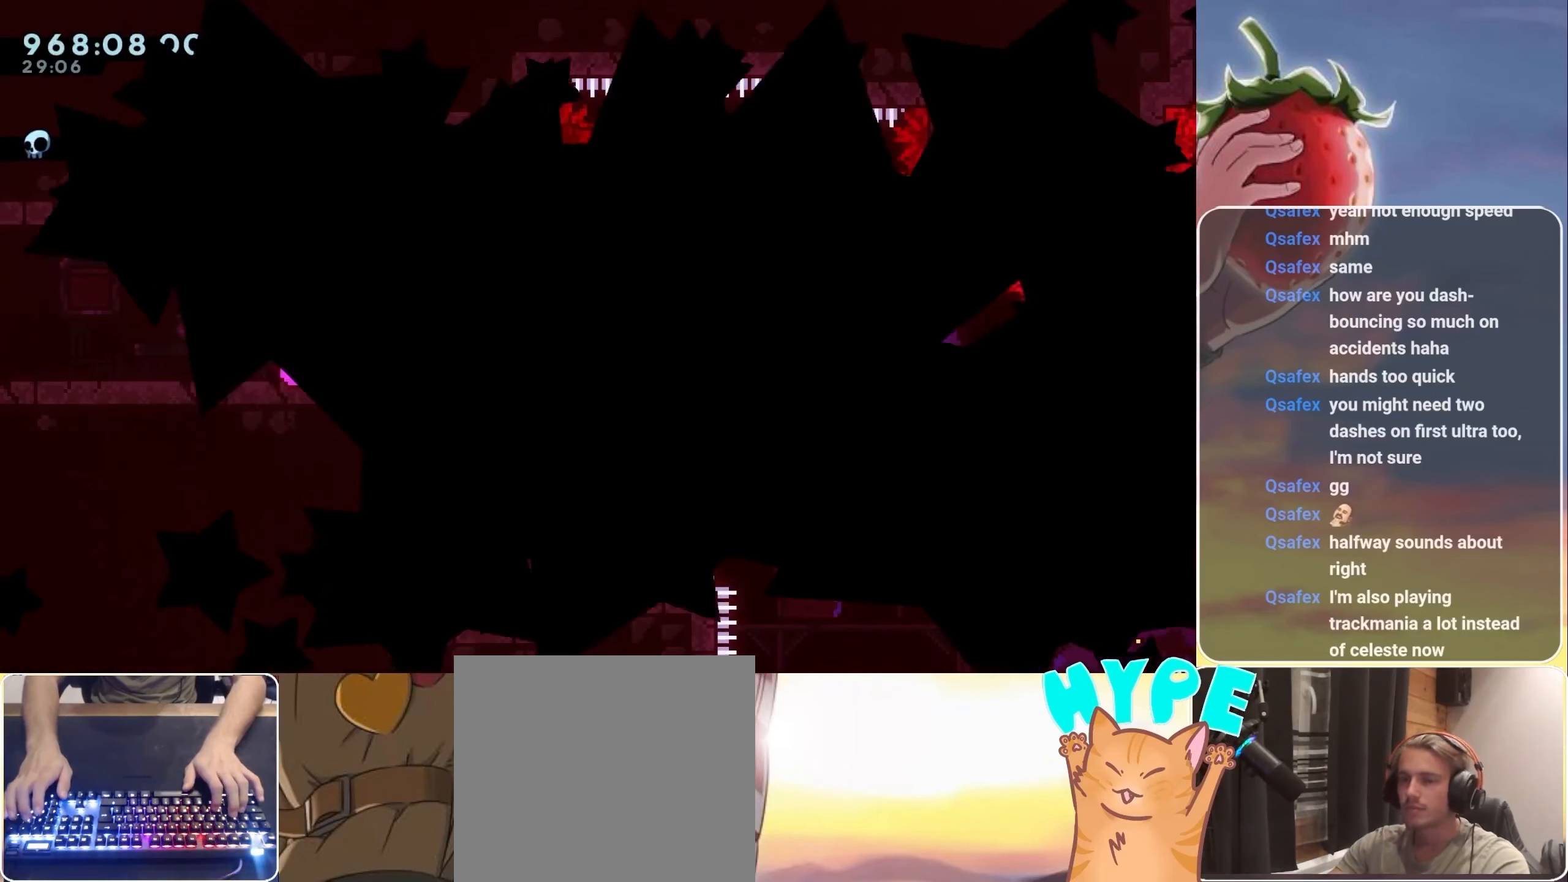
{"keys": [], "events": [[33, "jump", "up"], [166, "jump", "down"], [216, "jump", "up"]]}
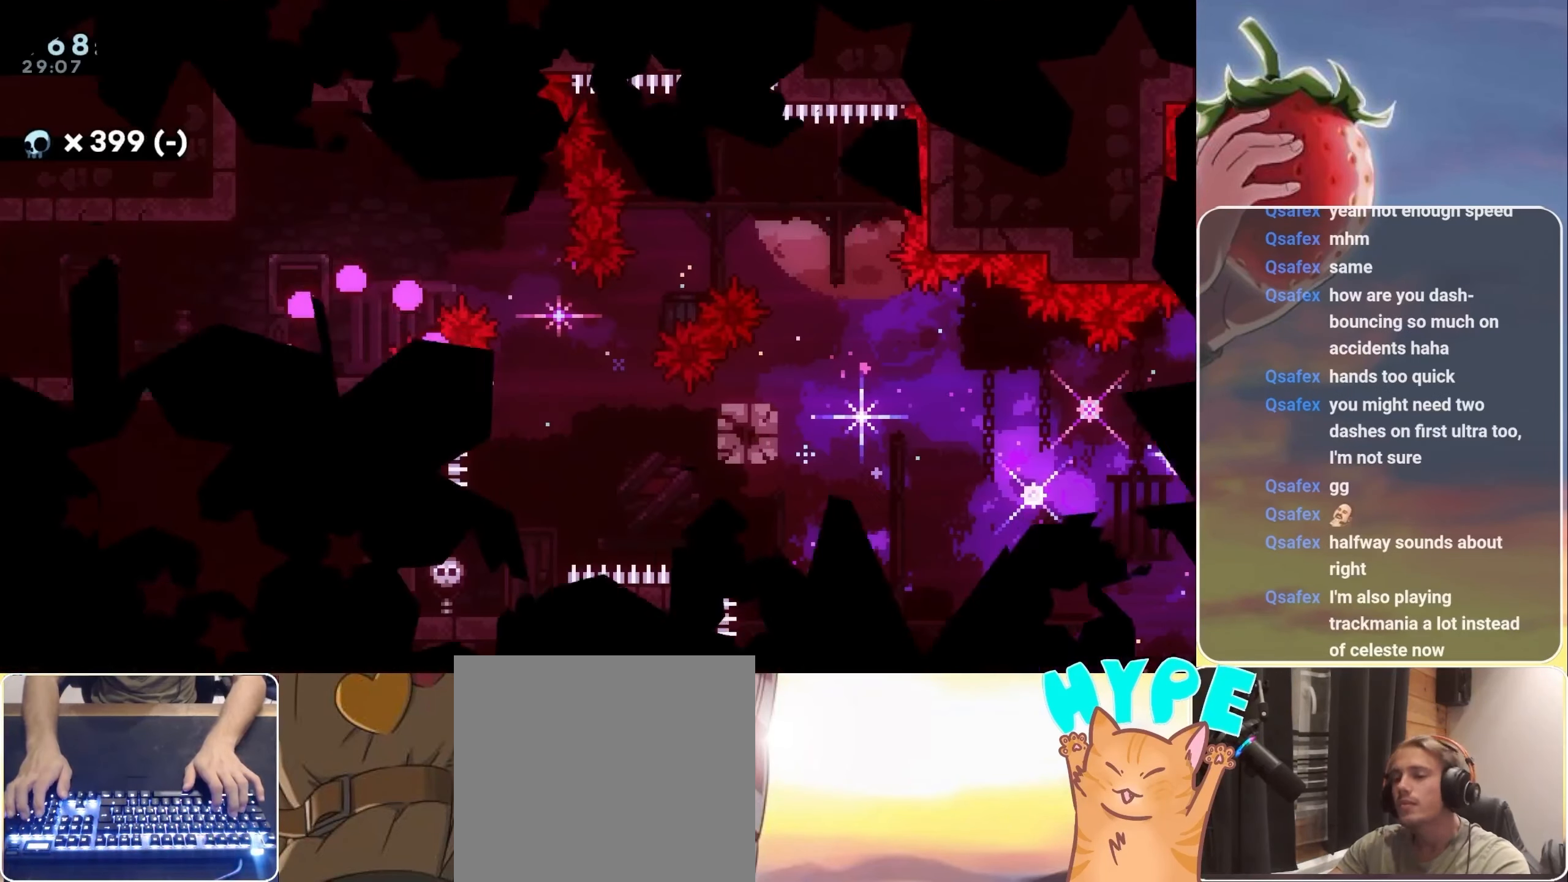
{"keys": ["jump", "right"], "events": [[417, "jump", "down"], [417, "right", "down"]]}
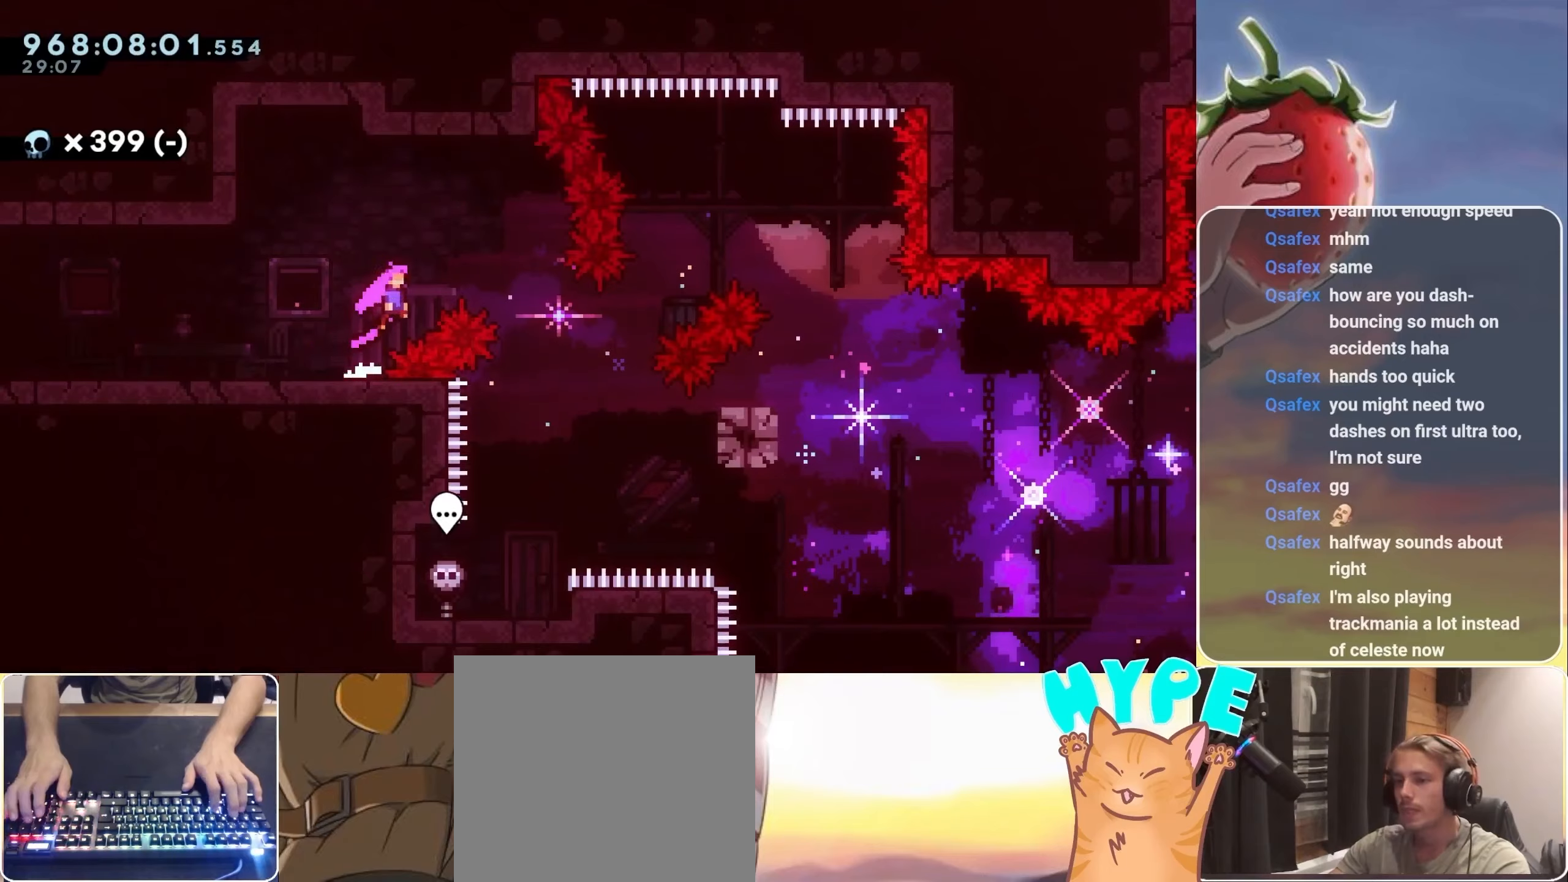
{"keys": ["jump", "right", "up"], "events": [[150, "up", "down"]]}
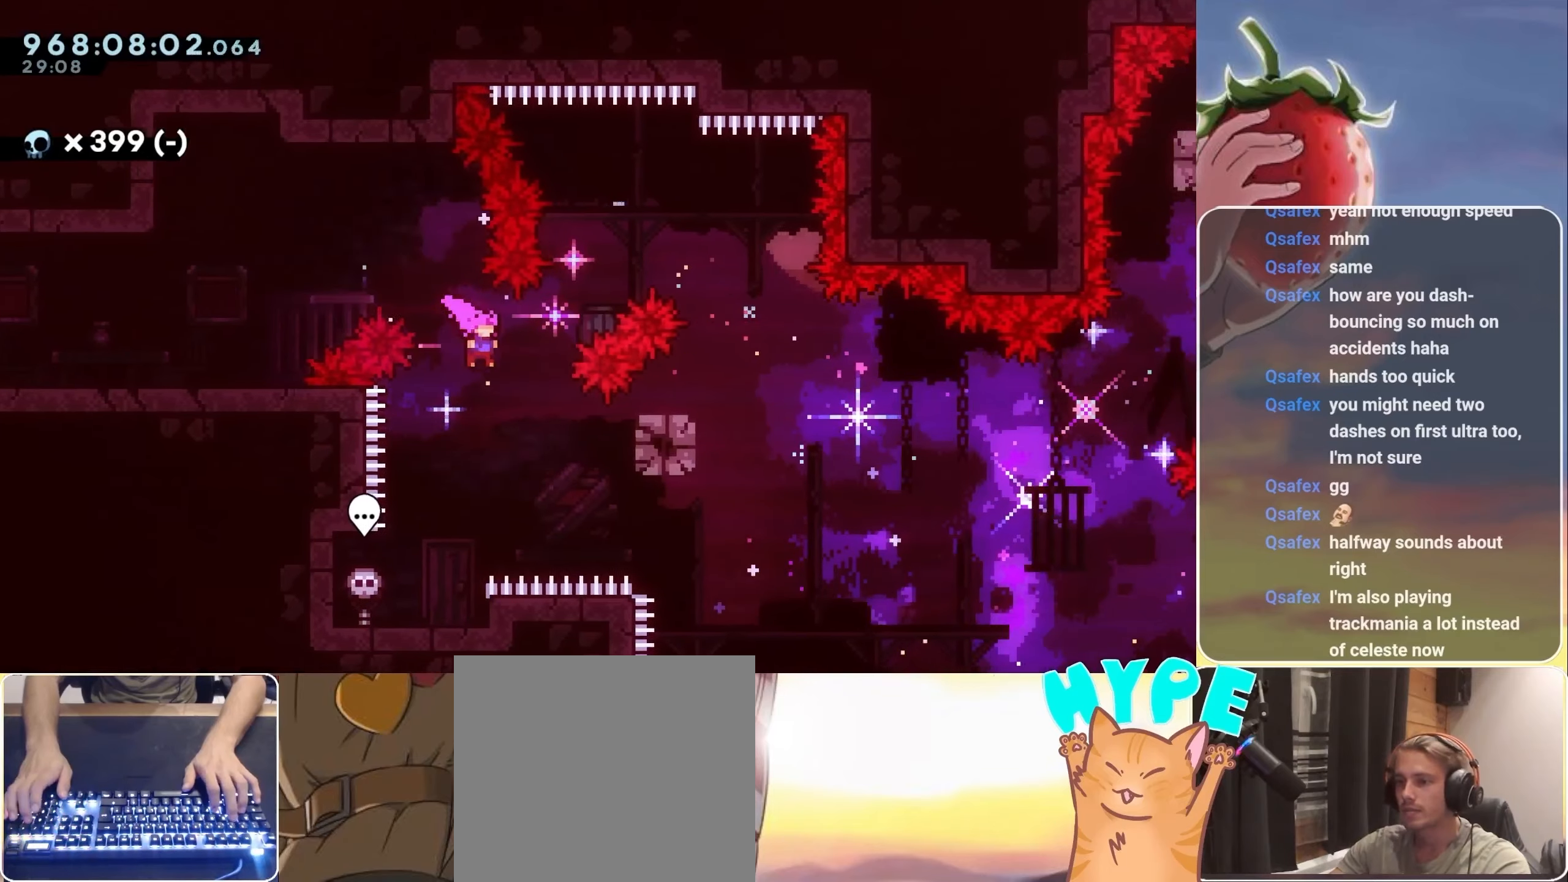
{"keys": ["jump", "right"], "events": [[67, "dash", "down"], [217, "dash", "up"], [283, "up", "up"]]}
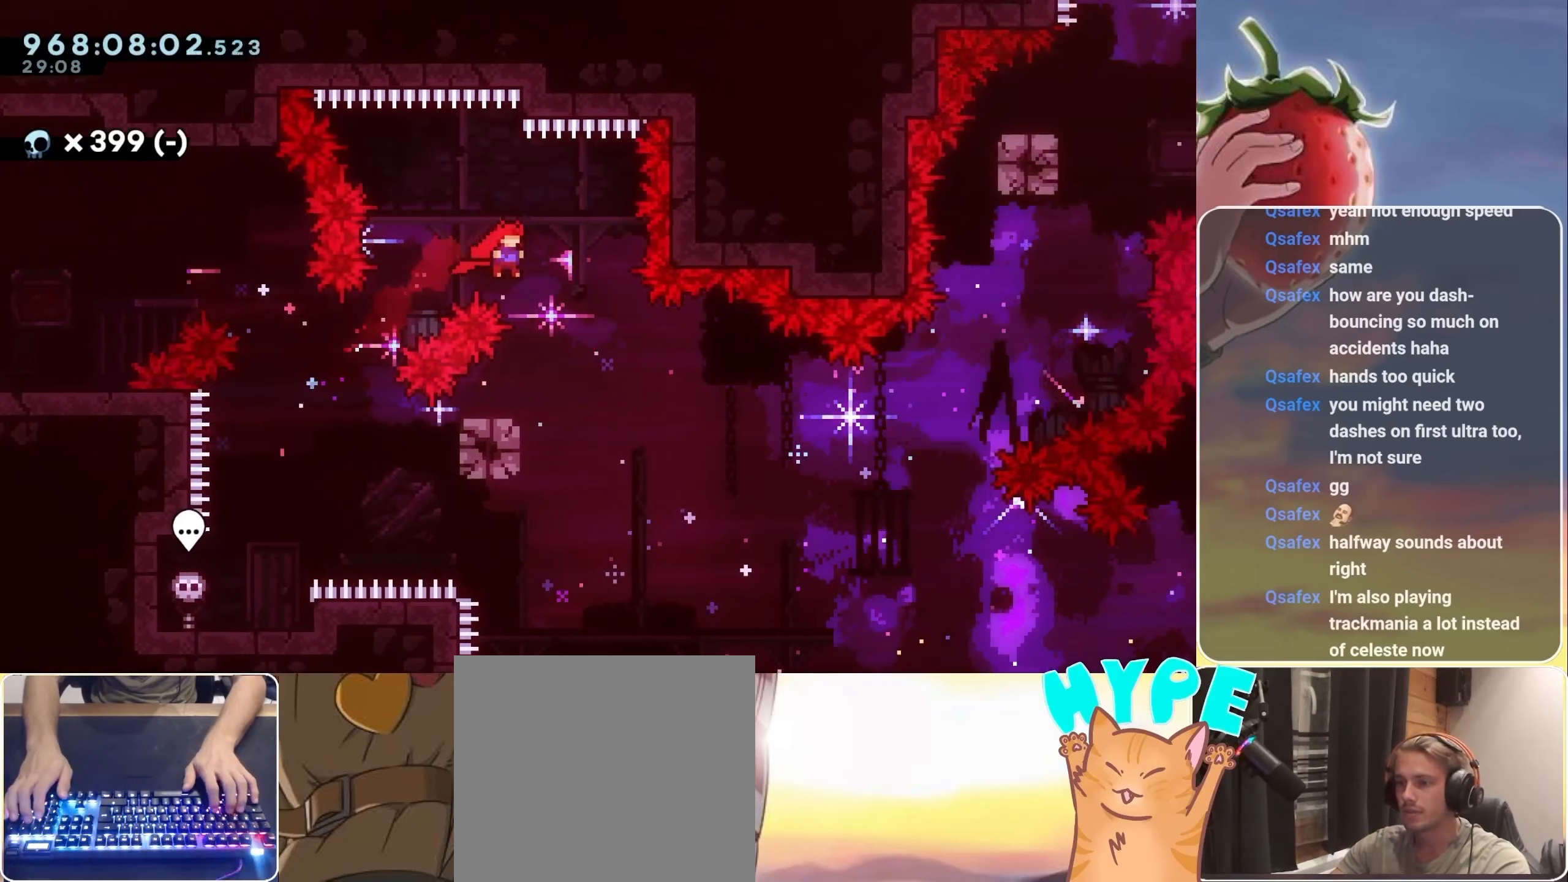
{"keys": ["jump", "right"], "events": [[50, "jump", "up"], [200, "right", "up"], [250, "dash", "down"], [250, "down", "down"], [250, "left", "down"], [317, "dash", "up"], [317, "down", "up"], [383, "left", "up"], [383, "right", "down"], [417, "jump", "down"]]}
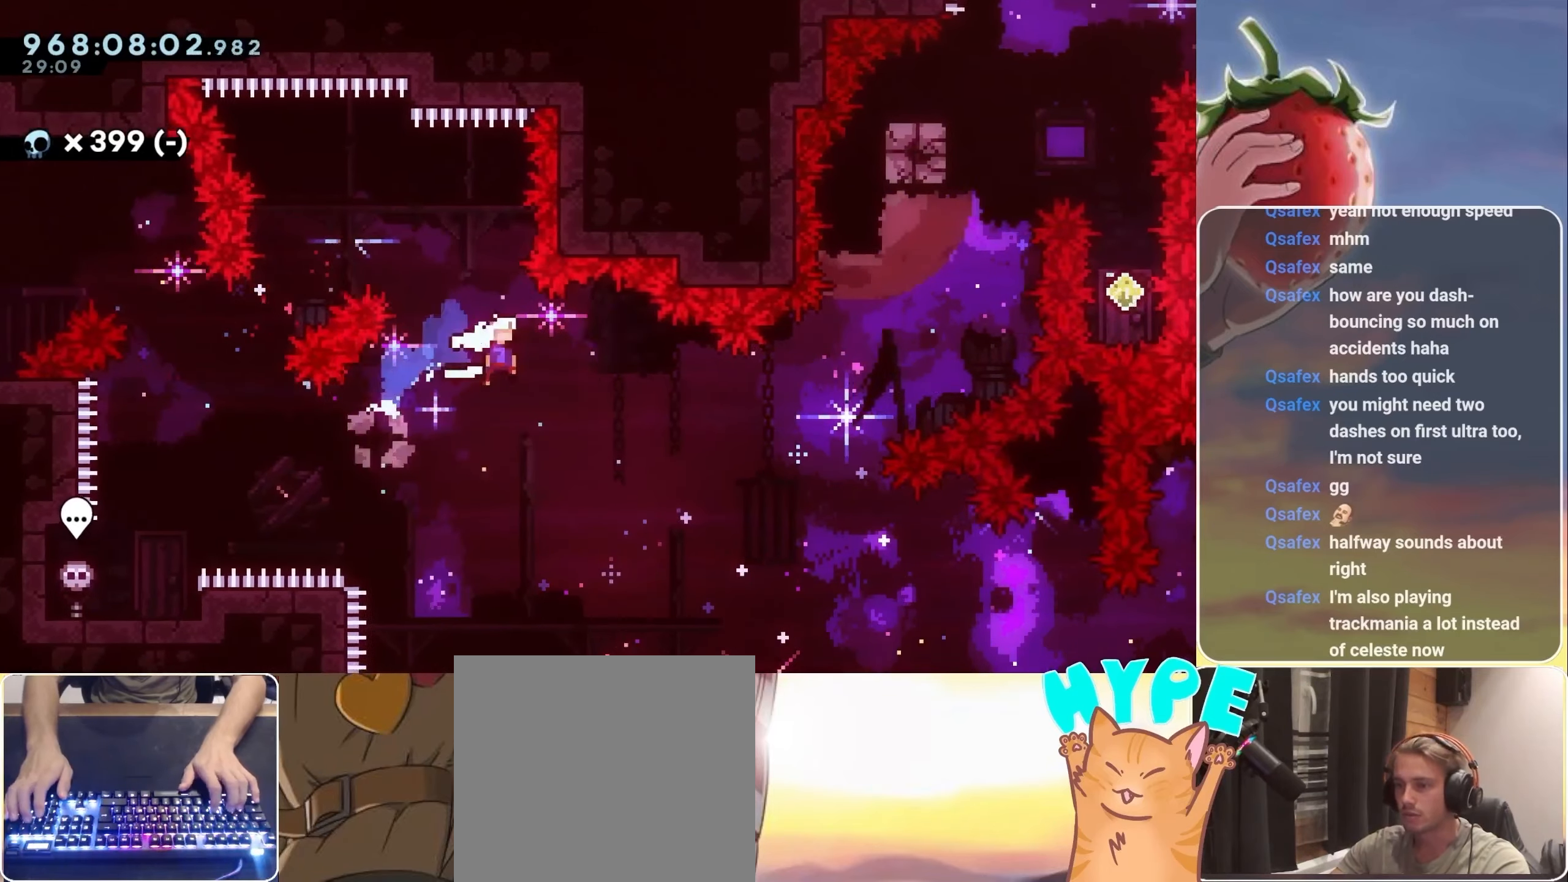
{"keys": ["right"], "events": [[17, "jump", "up"], [200, "up", "down"], [300, "dash", "down"], [450, "dash", "up"], [450, "up", "up"]]}
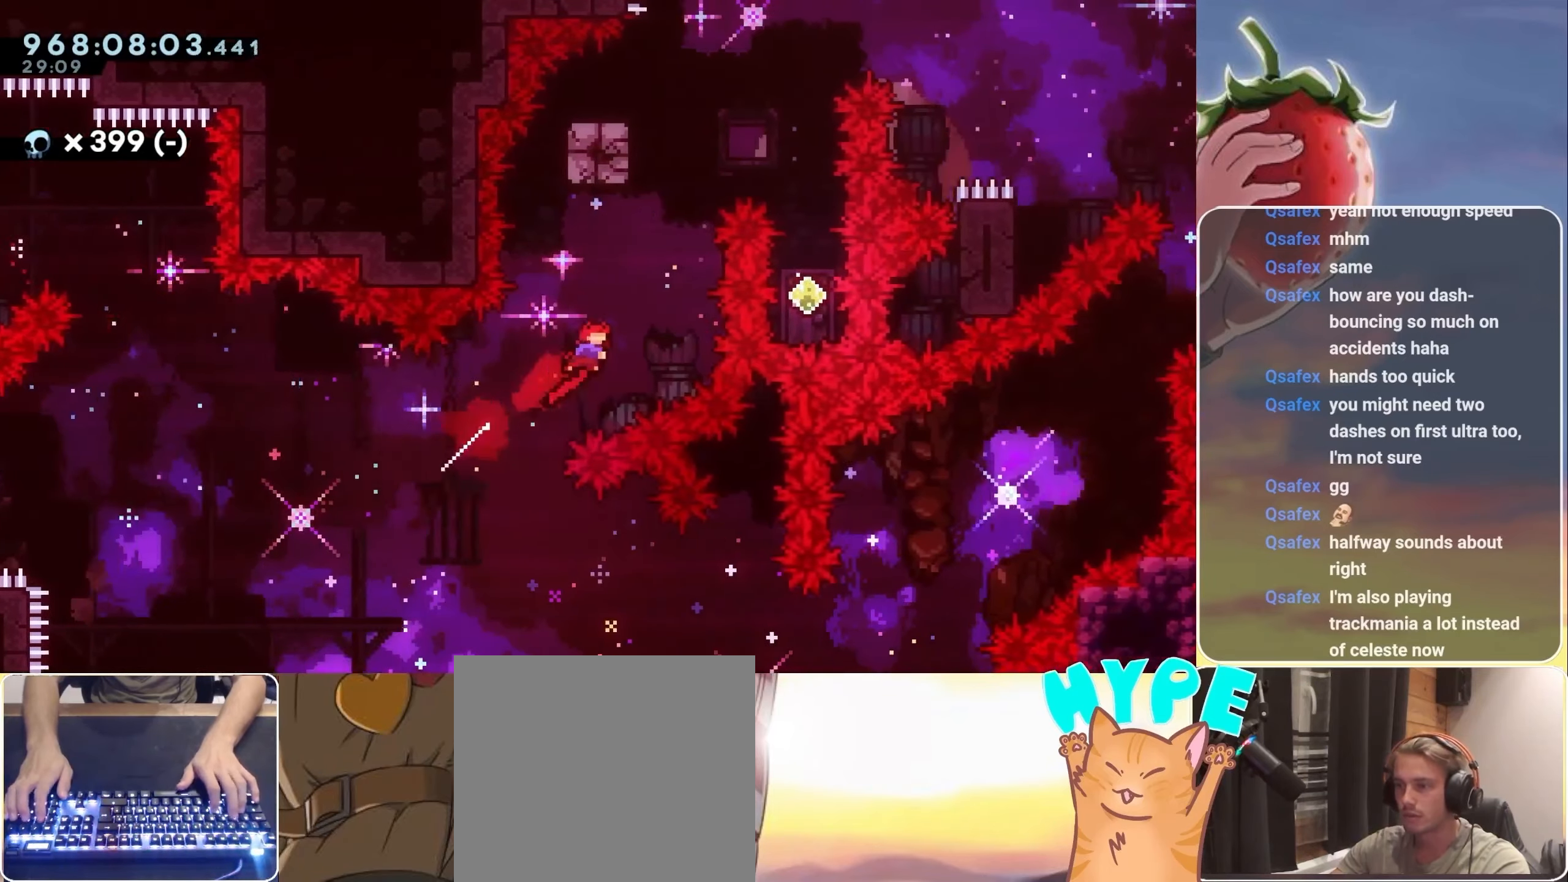
{"keys": ["right"], "events": [[267, "right", "up"], [317, "dash", "down"], [317, "up", "down"], [450, "dash", "up"], [450, "right", "down"], [450, "up", "up"]]}
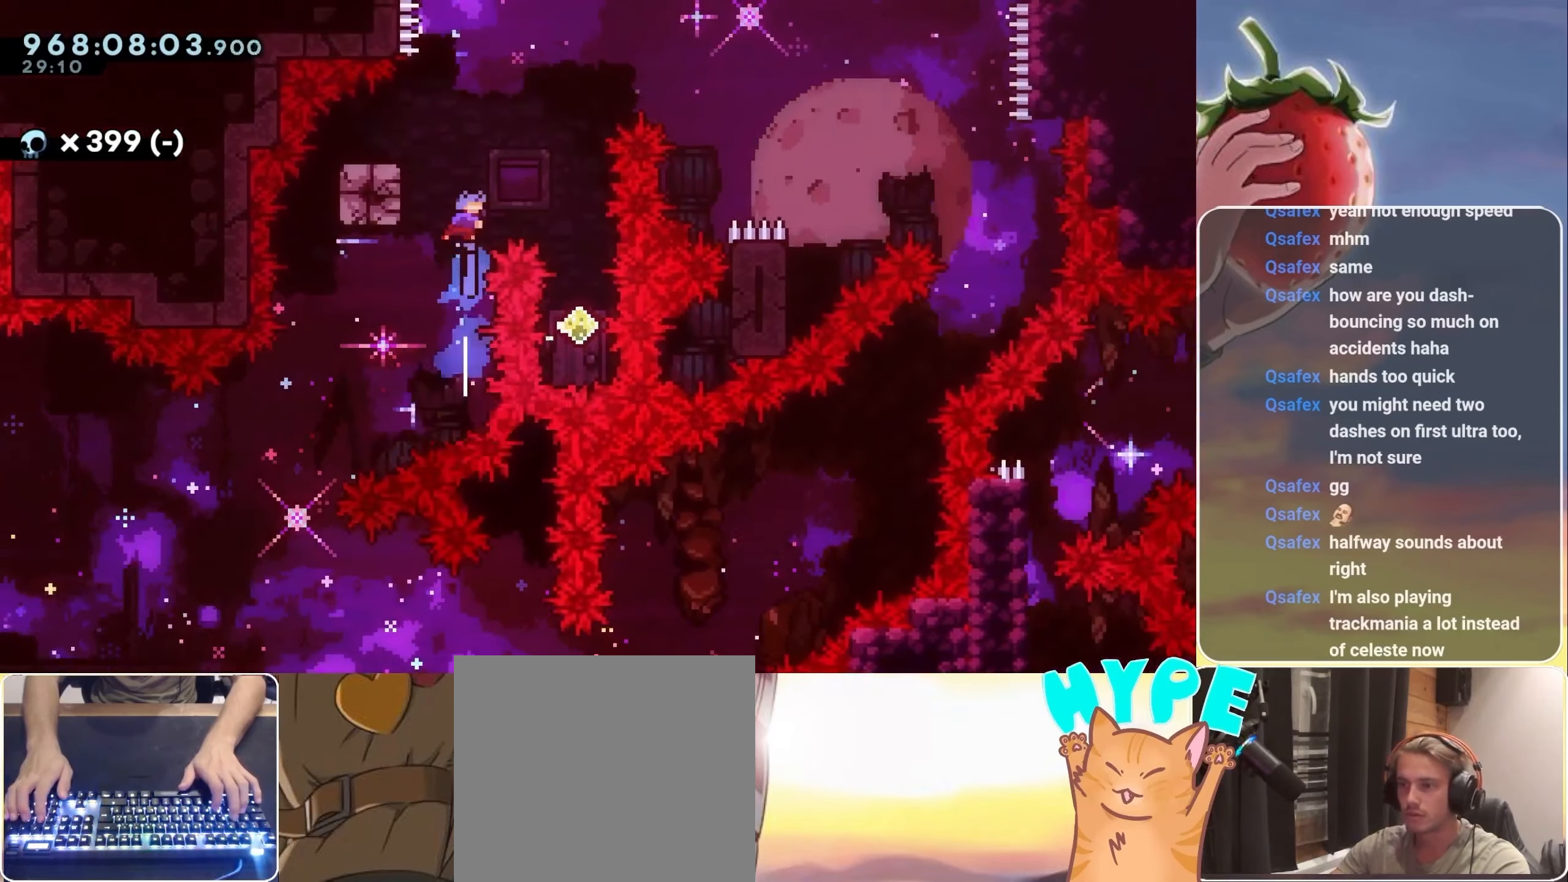
{"keys": [], "events": [[367, "right", "up"]]}
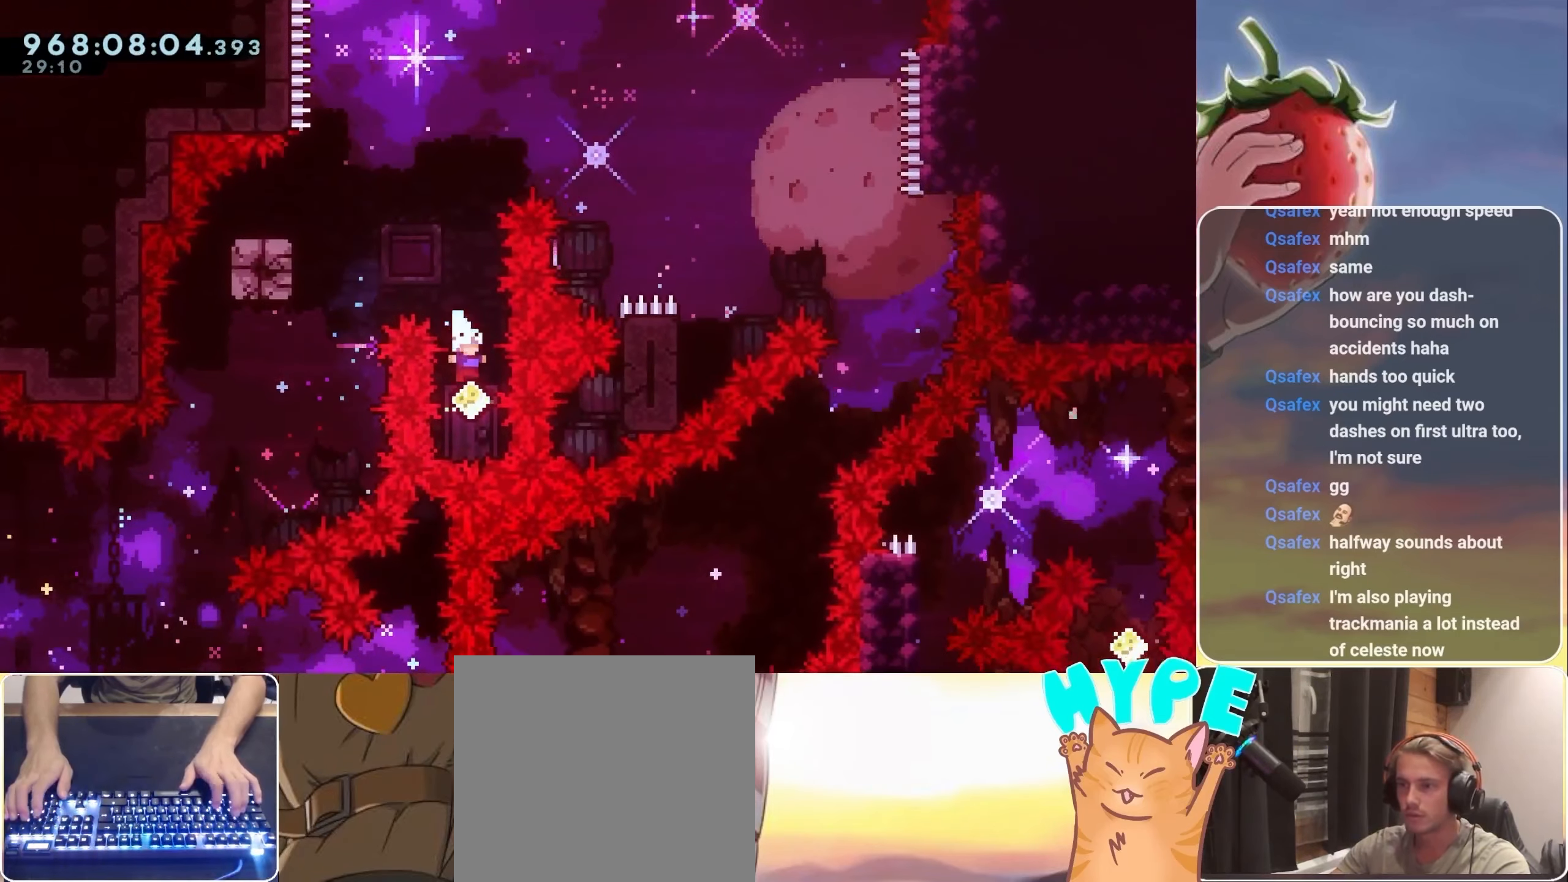
{"keys": ["left"], "events": [[33, "dash", "down"], [33, "up", "down"], [167, "dash", "up"], [200, "up", "up"], [250, "left", "down"]]}
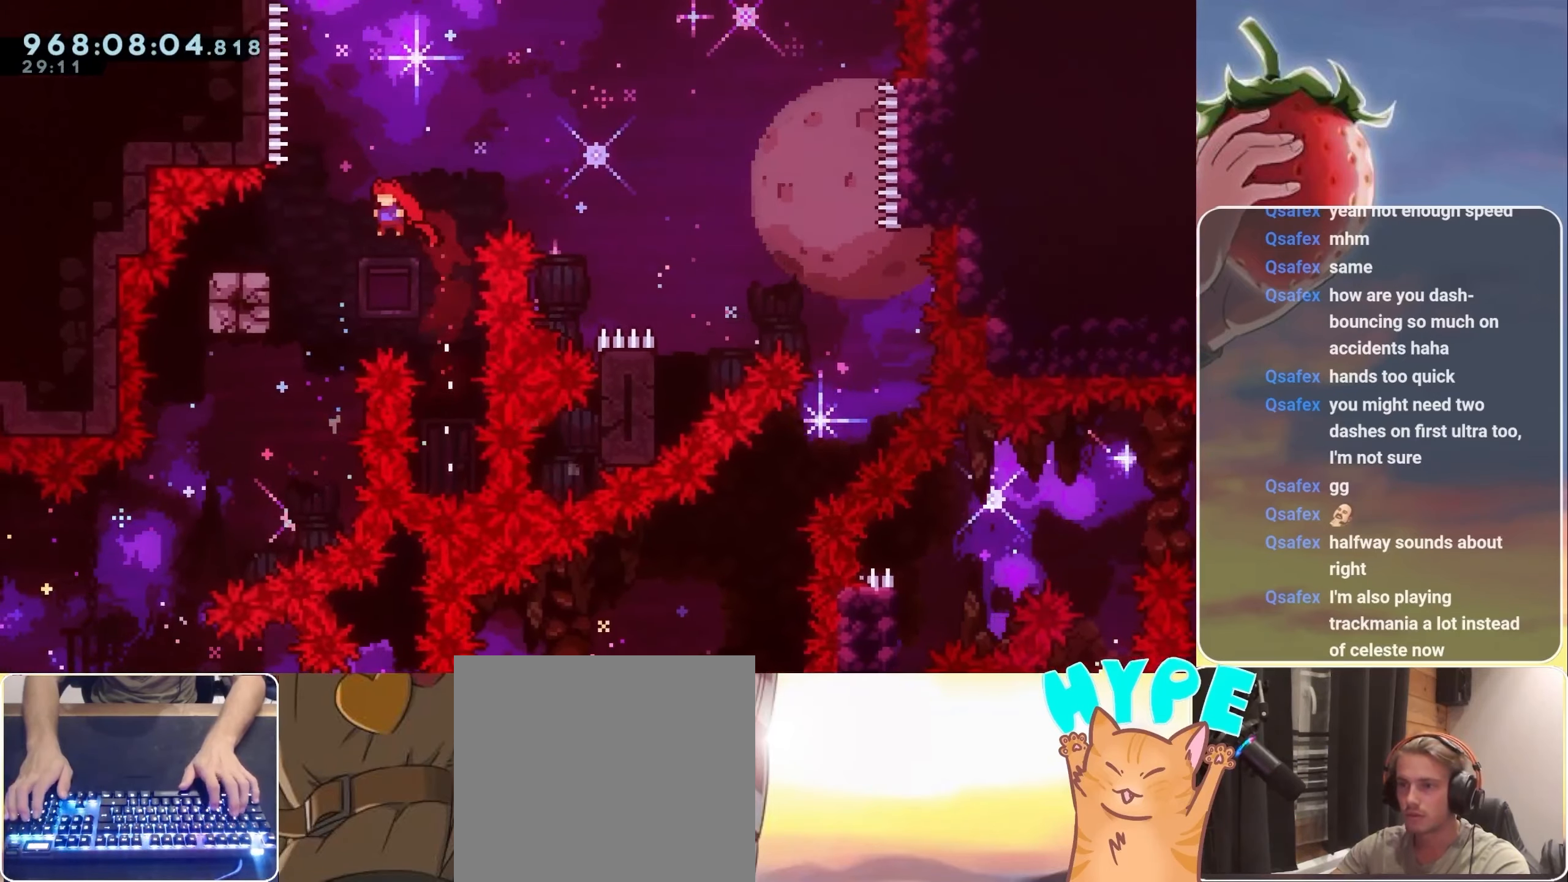
{"keys": ["jump", "right"], "events": [[167, "dash", "down"], [283, "dash", "up"], [283, "left", "up"], [300, "right", "down"], [367, "jump", "down"]]}
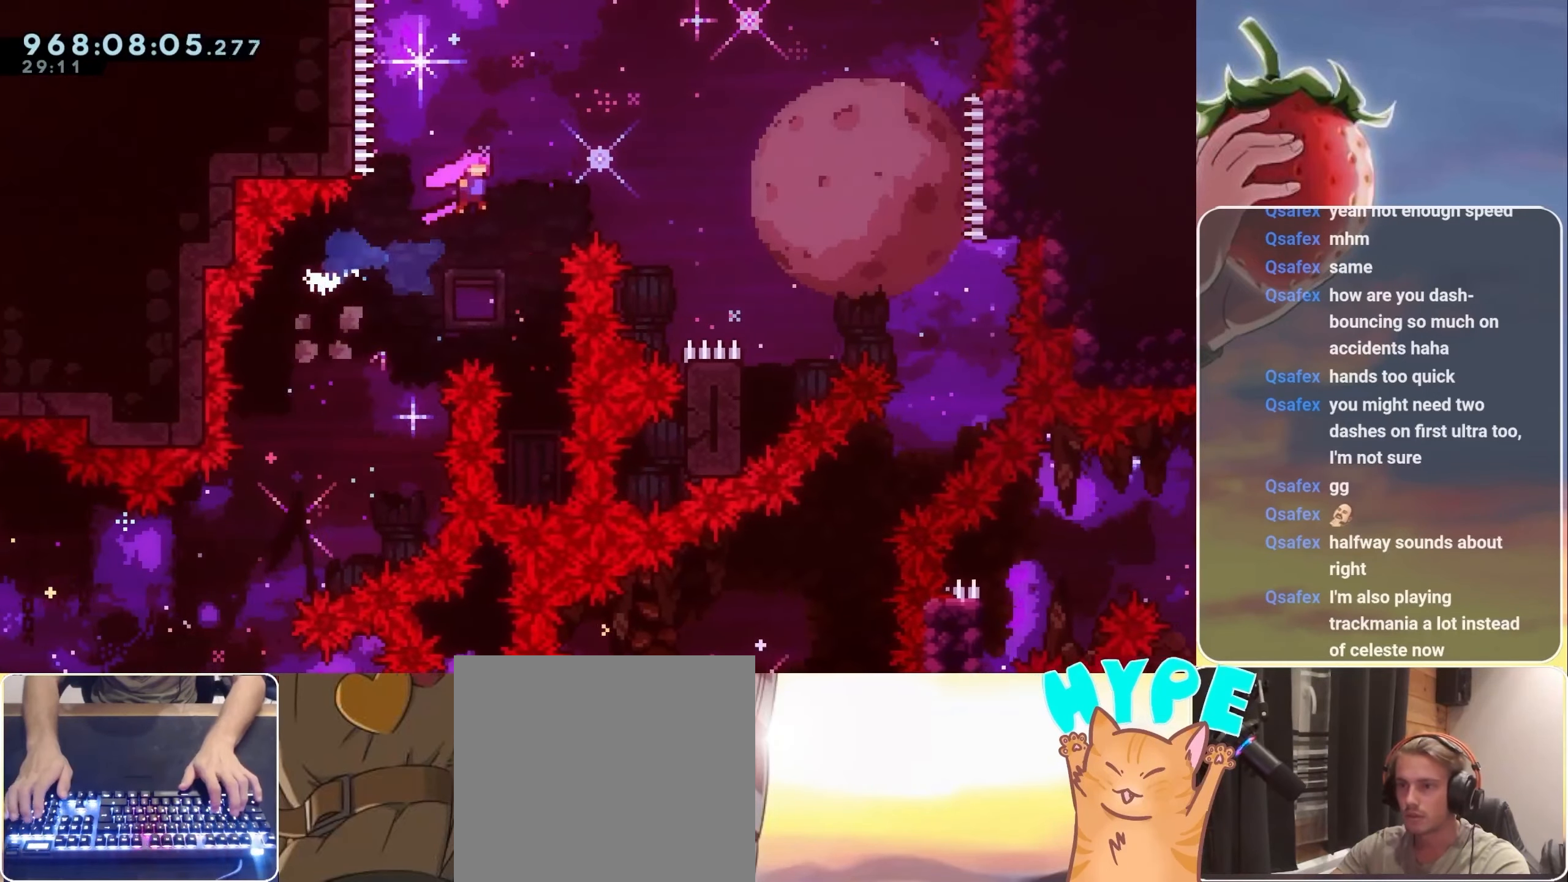
{"keys": [], "events": [[467, "jump", "up"], [467, "right", "up"]]}
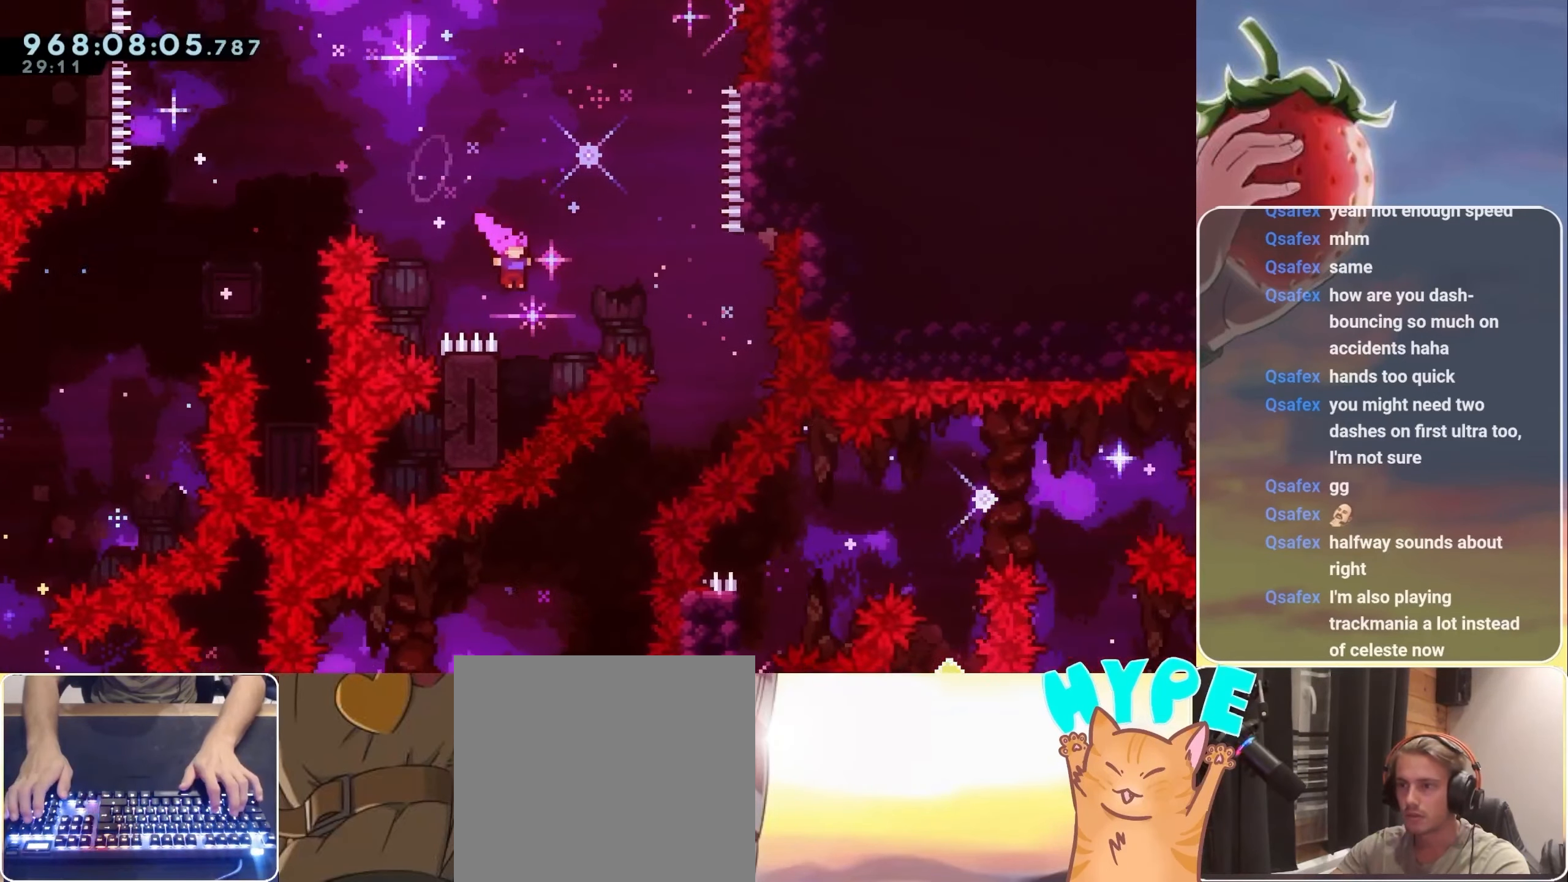
{"keys": ["jump"], "events": [[117, "left", "down"], [200, "left", "up"], [267, "jump", "down"]]}
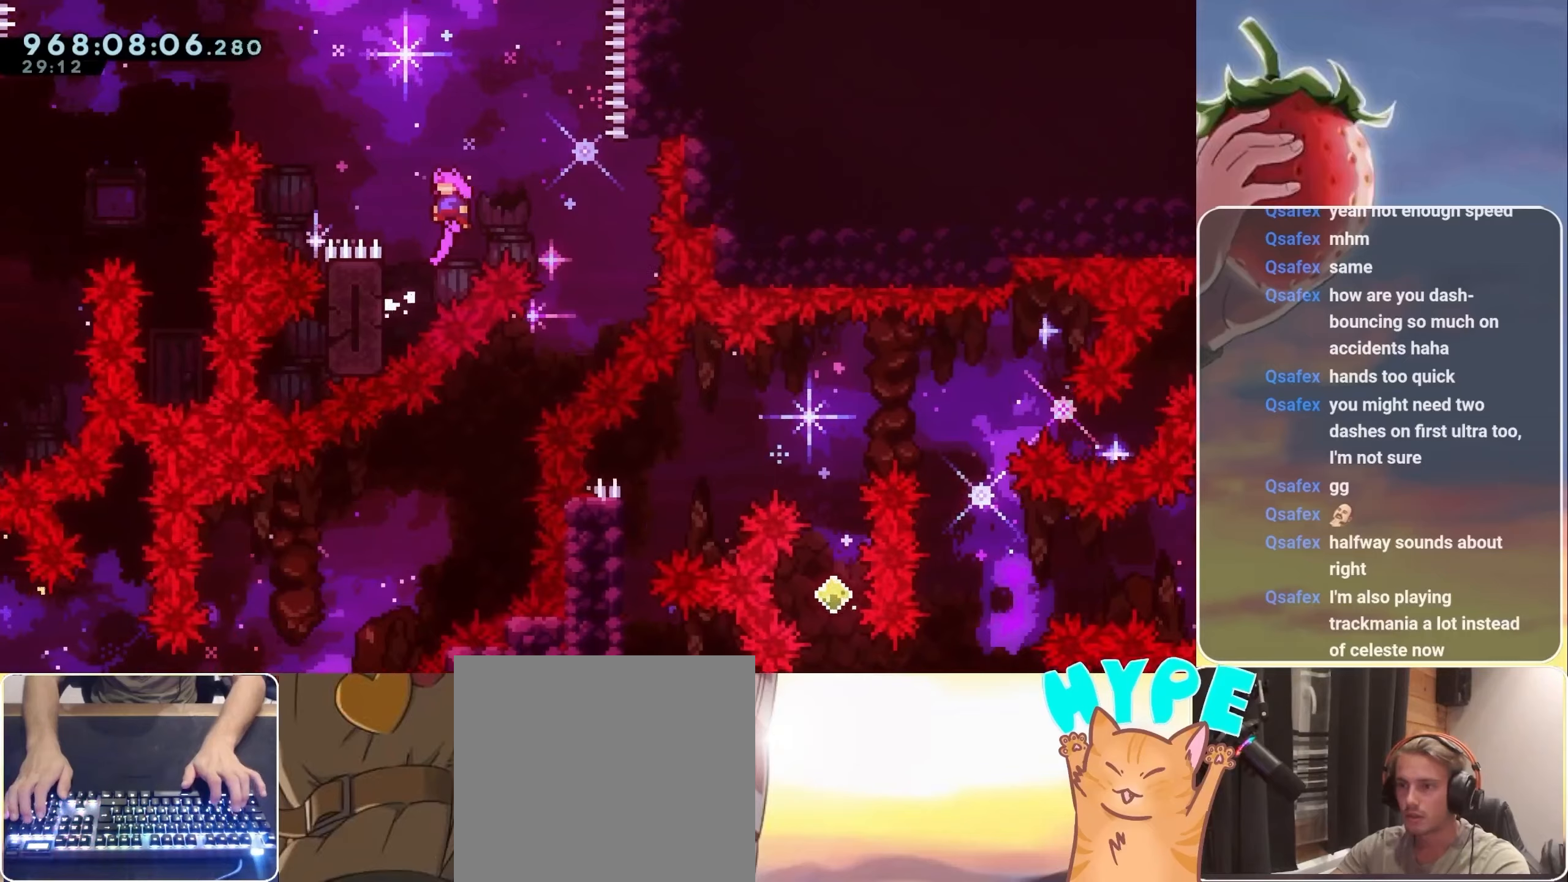
{"keys": ["grab", "jump", "right"], "events": [[134, "grab", "down"], [134, "left", "down"], [217, "jump", "up"], [367, "jump", "down"], [367, "left", "up"], [367, "right", "down"]]}
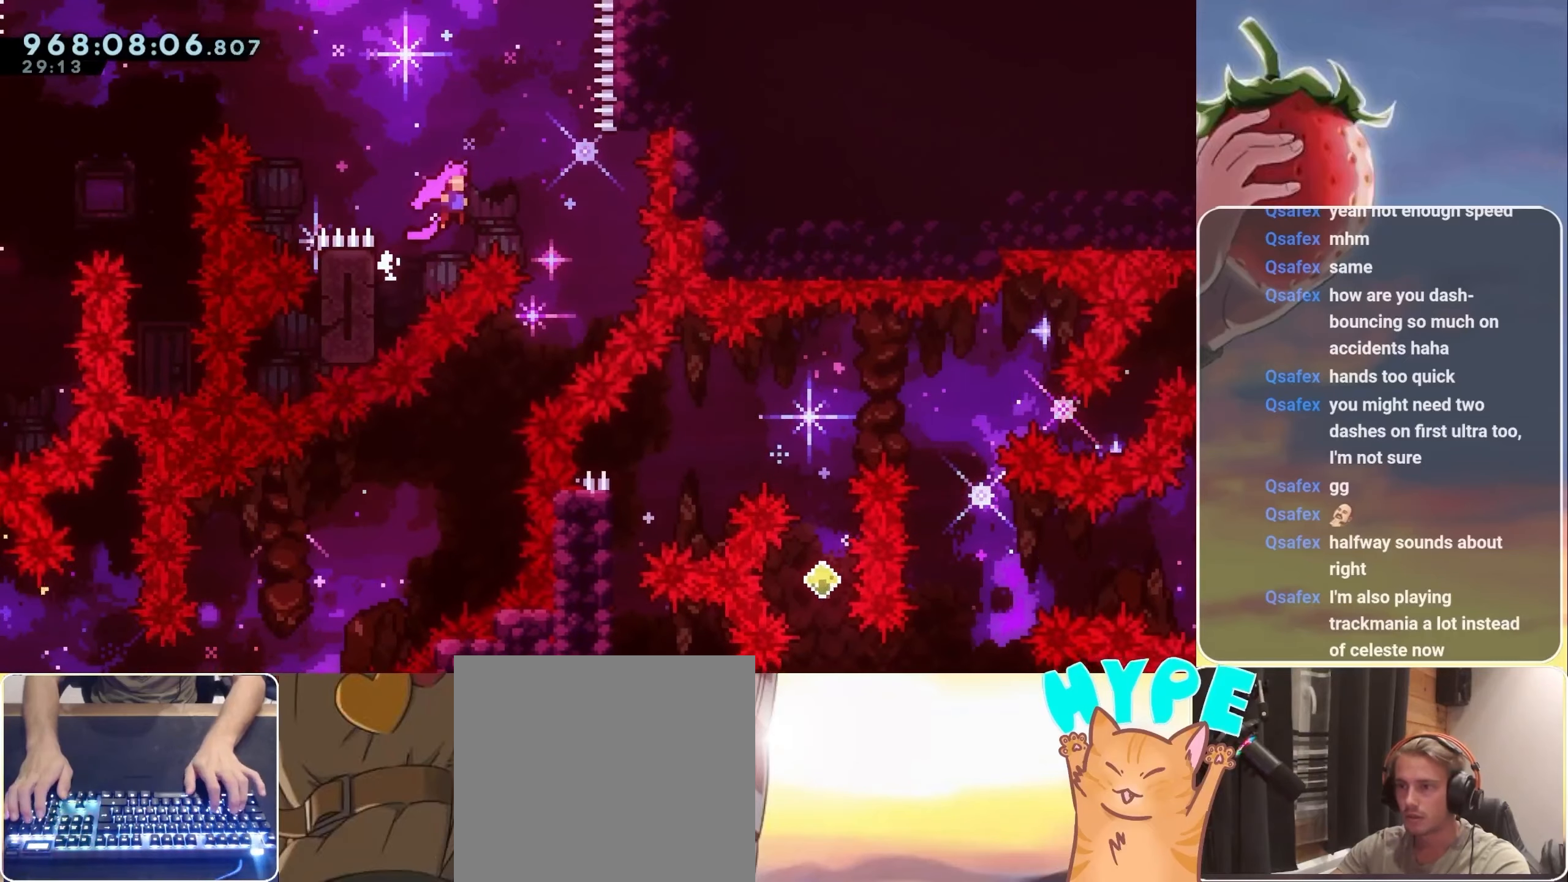
{"keys": ["down", "left"], "events": [[134, "jump", "up"], [200, "down", "down"], [200, "grab", "up"], [284, "right", "up"], [317, "left", "down"]]}
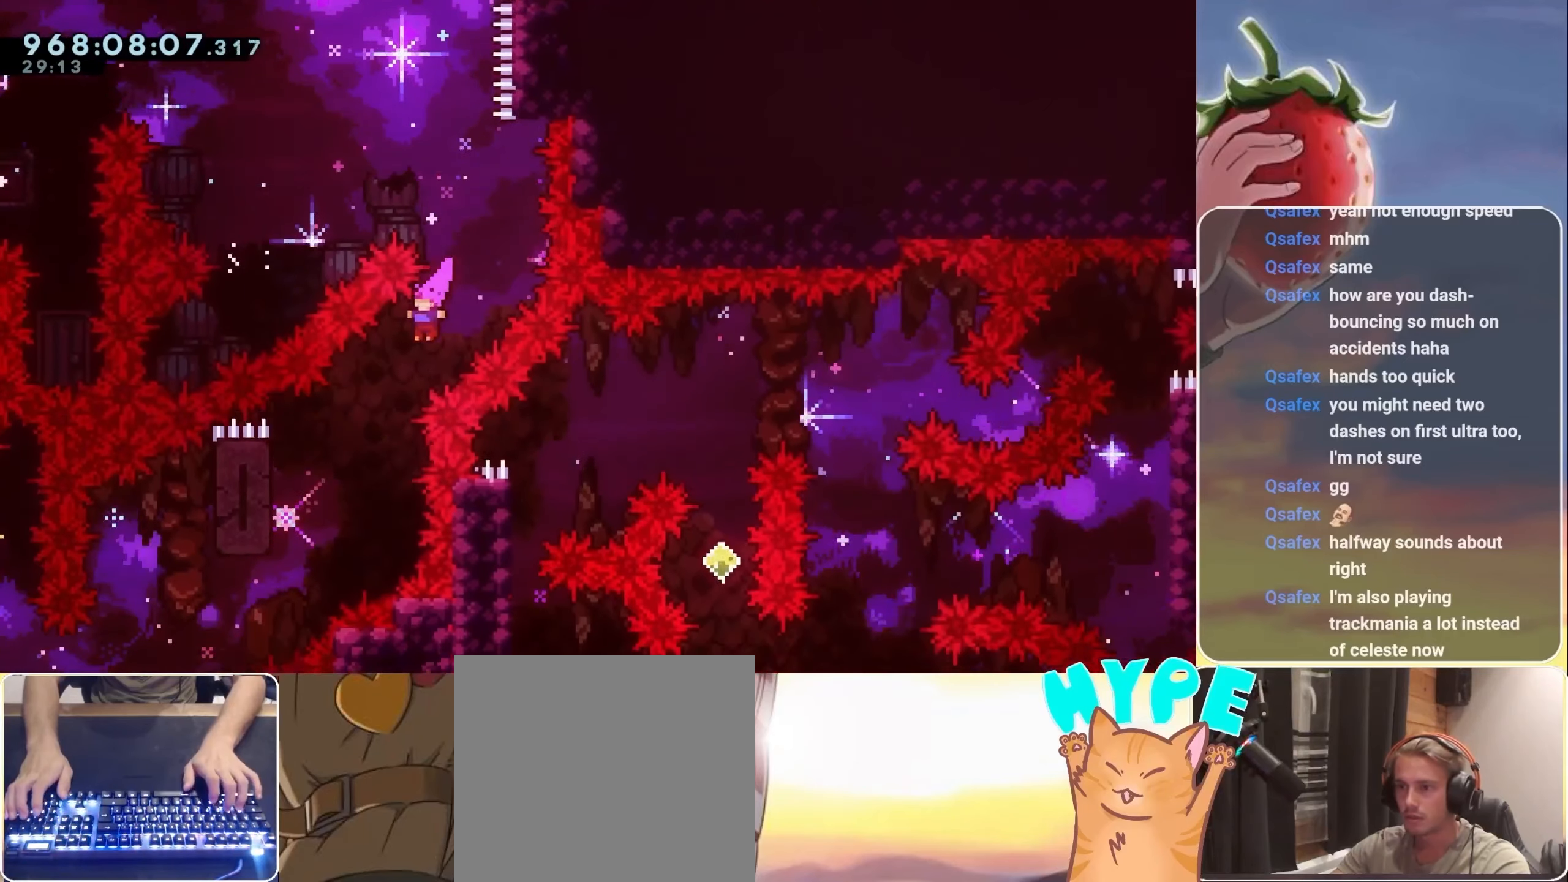
{"keys": ["down"], "events": [[34, "dash", "down"], [150, "dash", "up"], [500, "left", "up"]]}
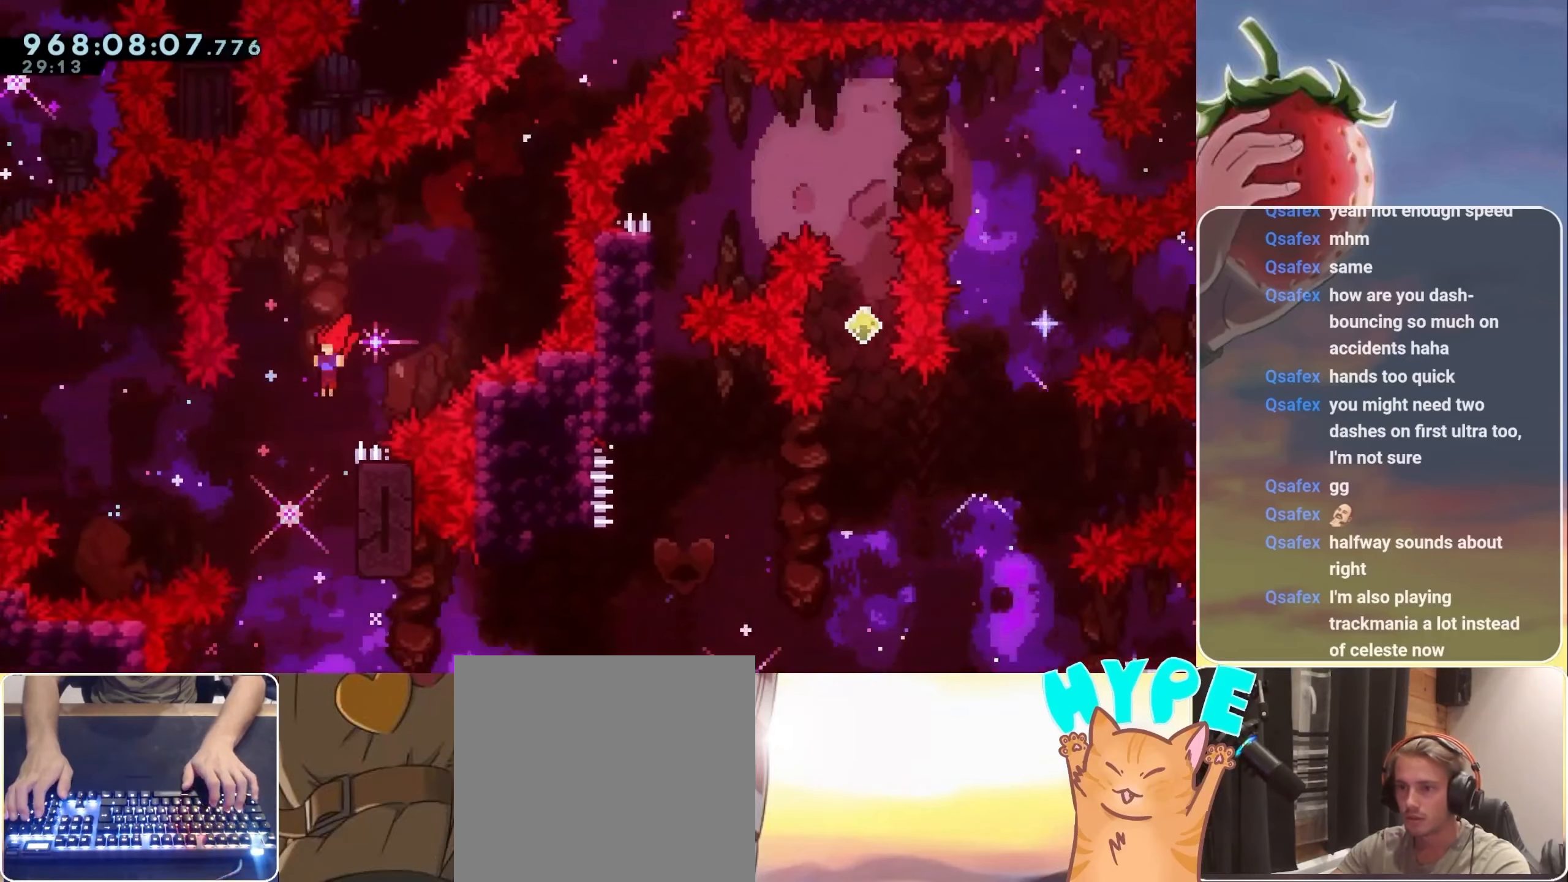
{"keys": ["grab", "right"], "events": [[184, "down", "up"], [184, "grab", "down"], [184, "right", "down"]]}